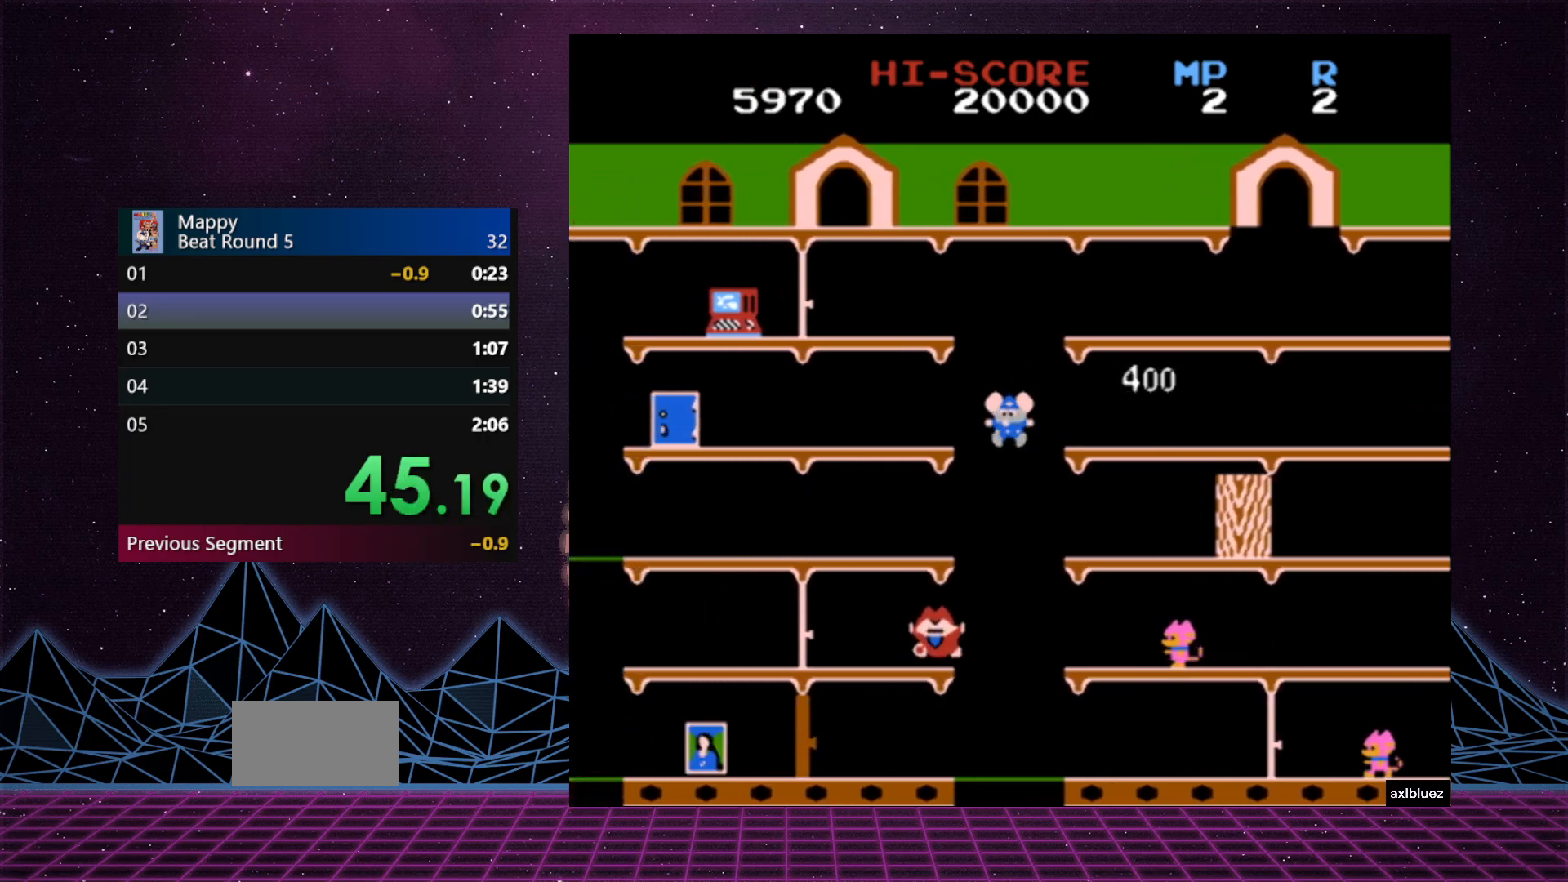
Gameplay with a controller (Nintendo layout); each line is a JSON object with the inputs held at the frame after it. "events" lists button and stick changes between this image and that frame as [ms after this image, input, new state], when the widget could be followed in between. Not read: L3 R3.
{"buttons": [], "events": [[150, "DPAD_LEFT", "up"]]}
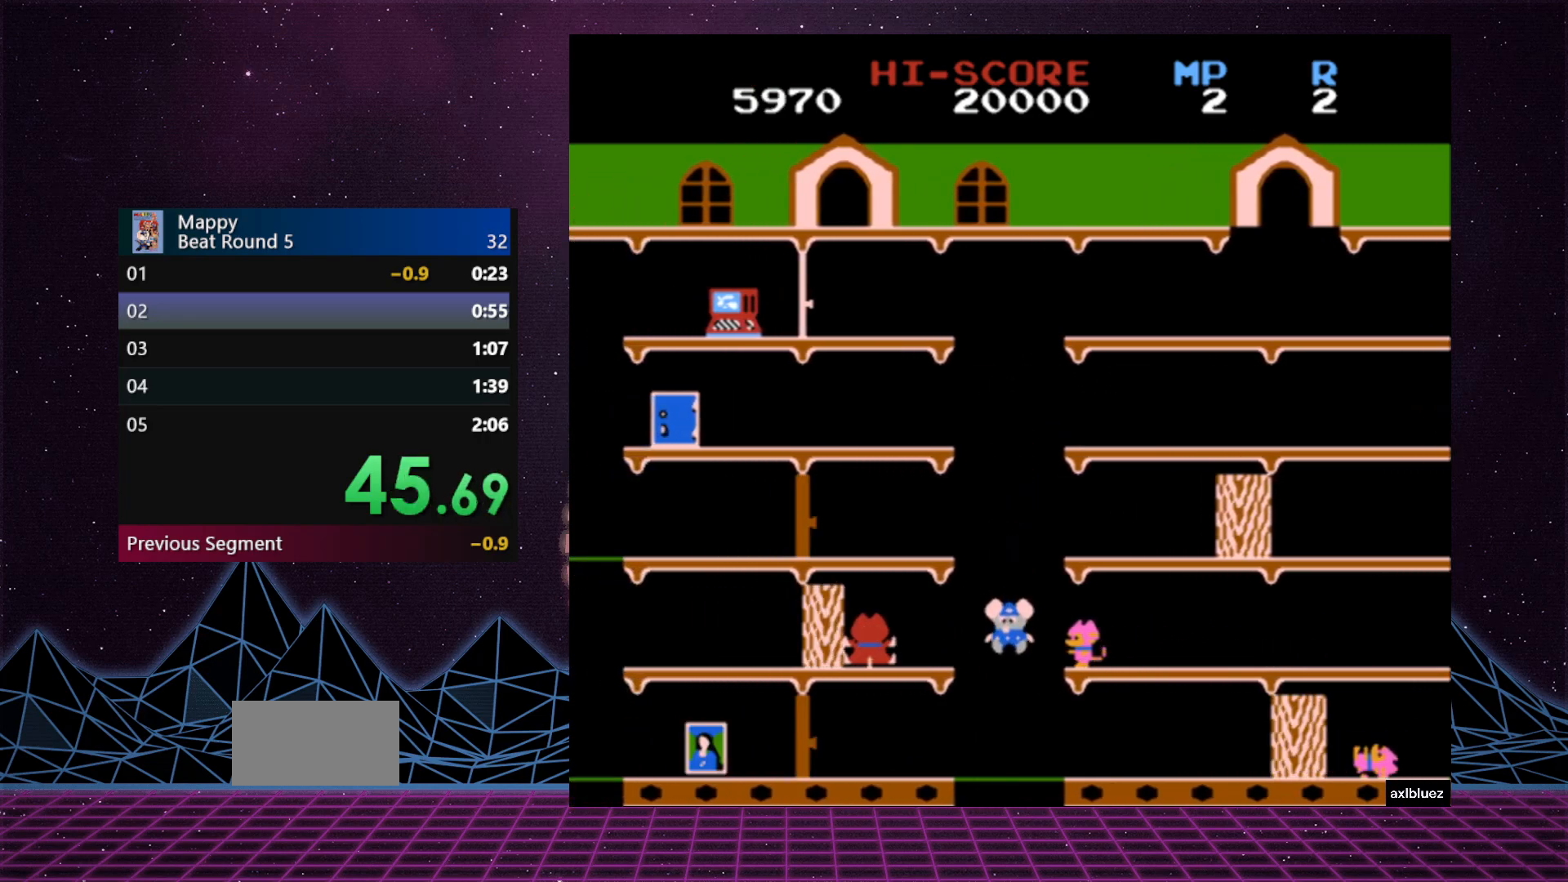
{"buttons": [], "events": []}
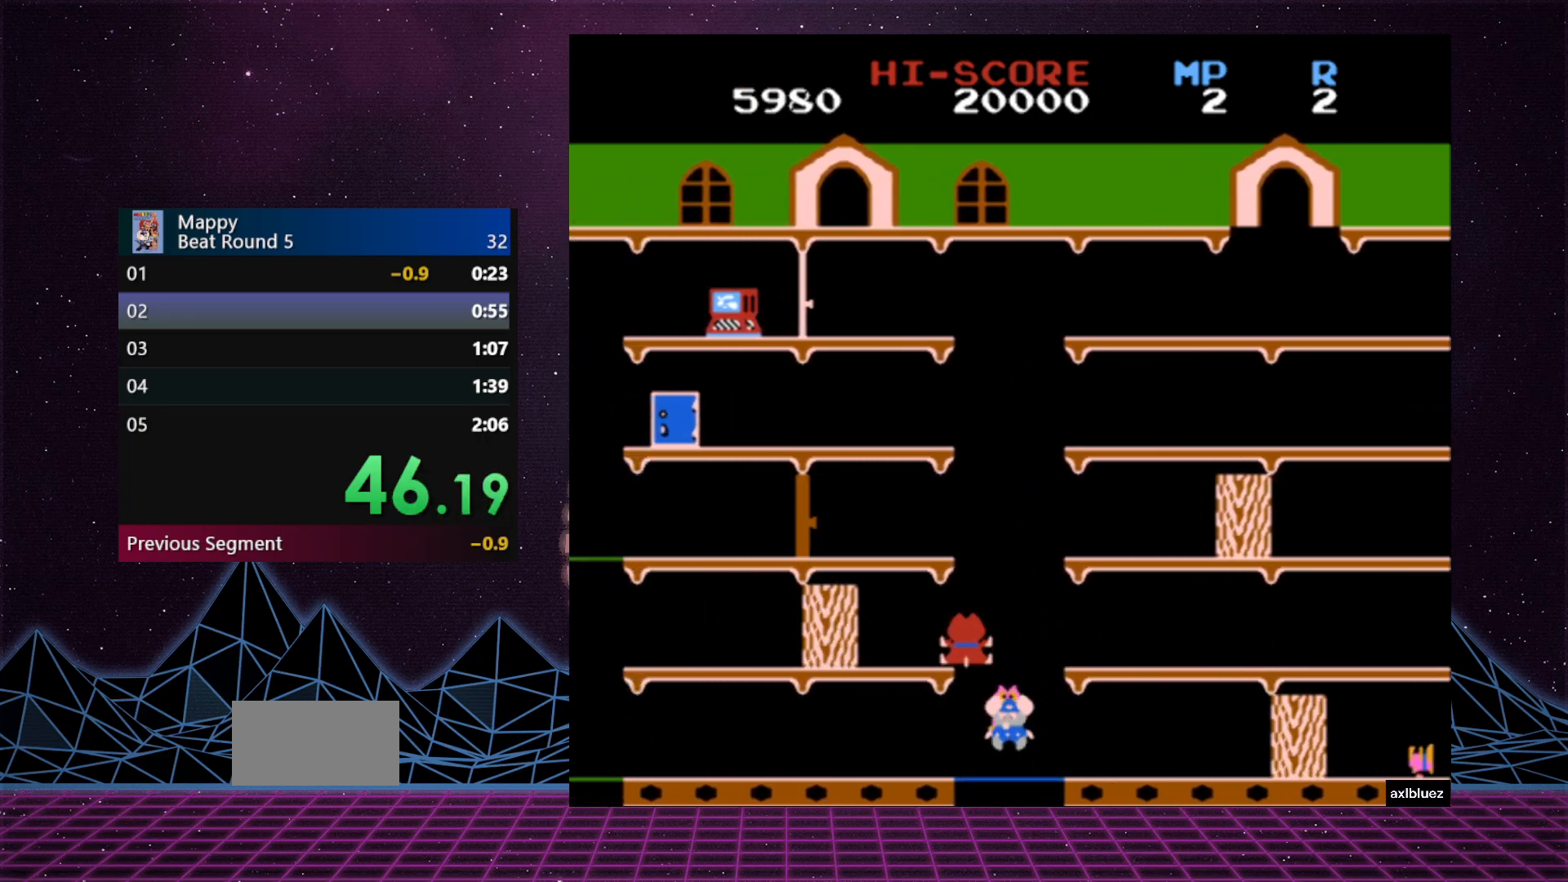
{"buttons": [], "events": []}
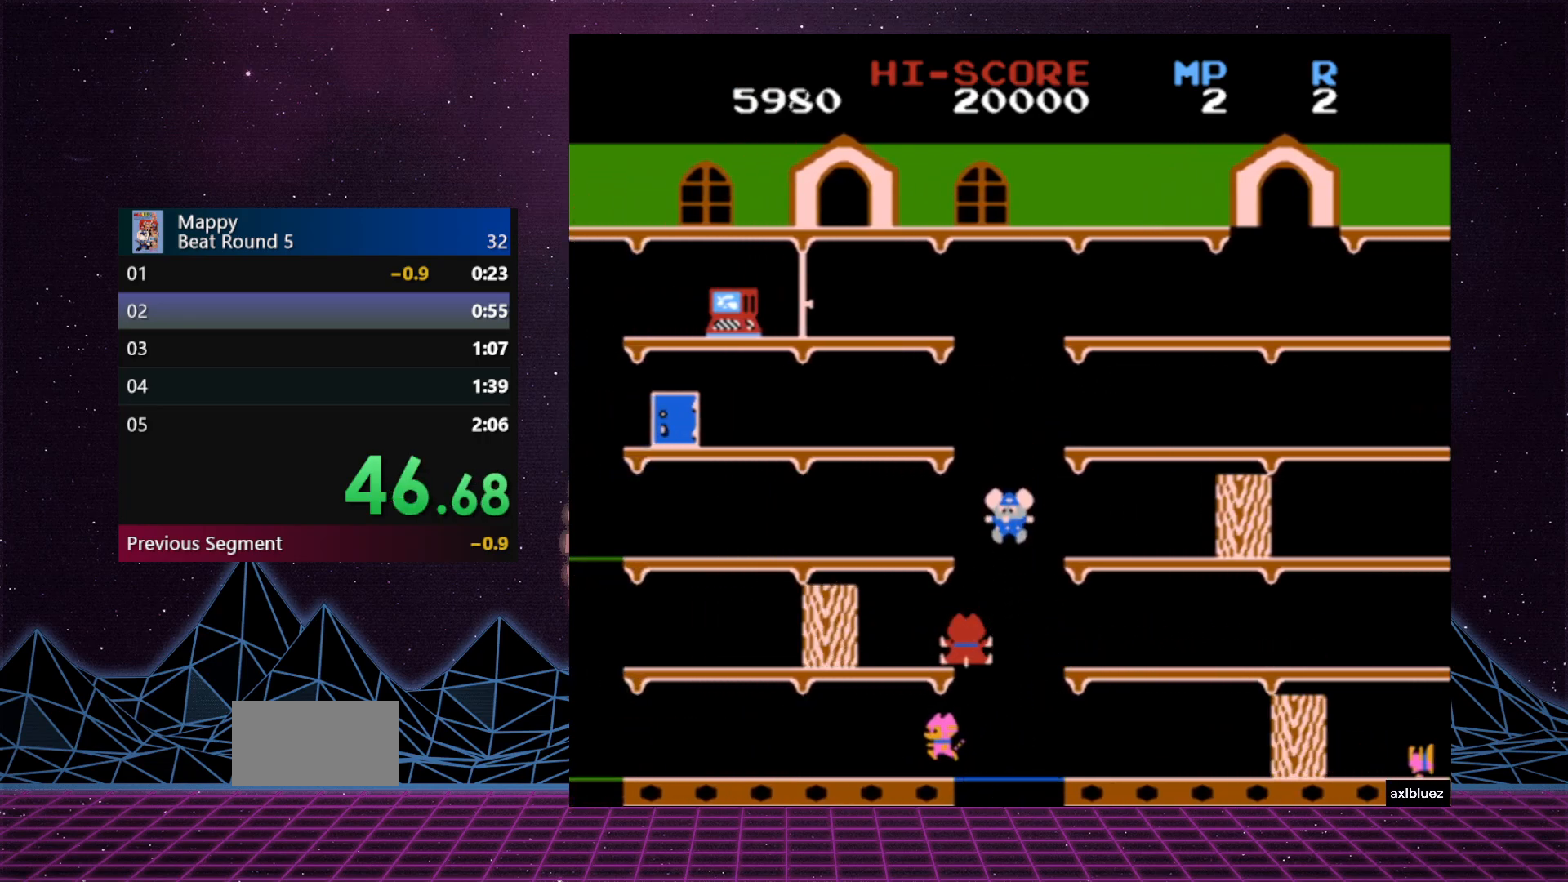
{"buttons": ["DPAD_LEFT"], "events": [[467, "DPAD_LEFT", "down"]]}
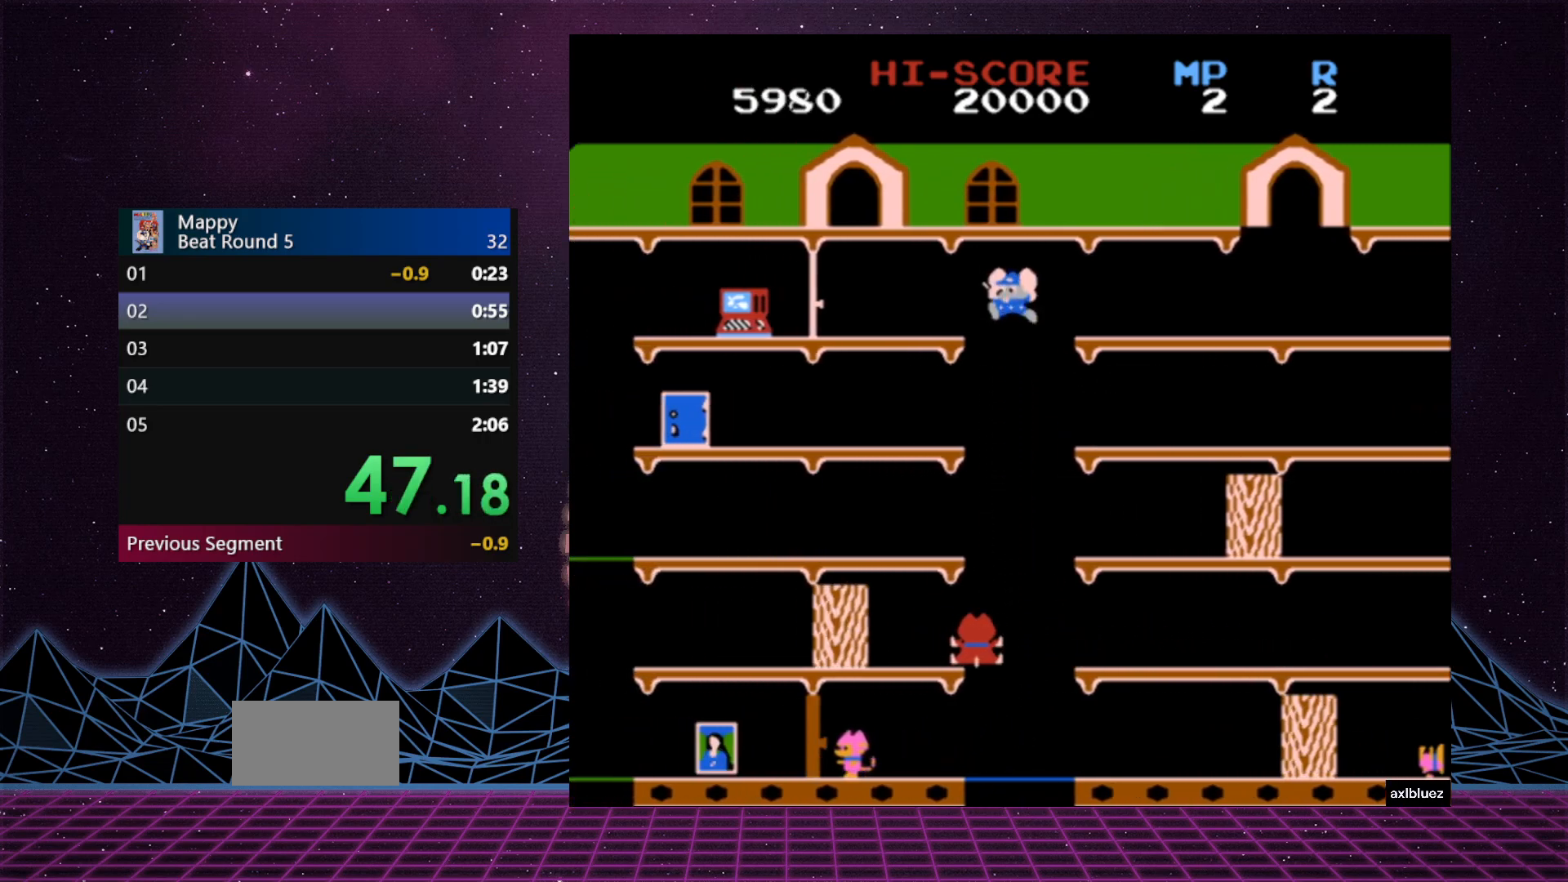
{"buttons": ["A", "DPAD_LEFT"], "events": [[367, "A", "down"]]}
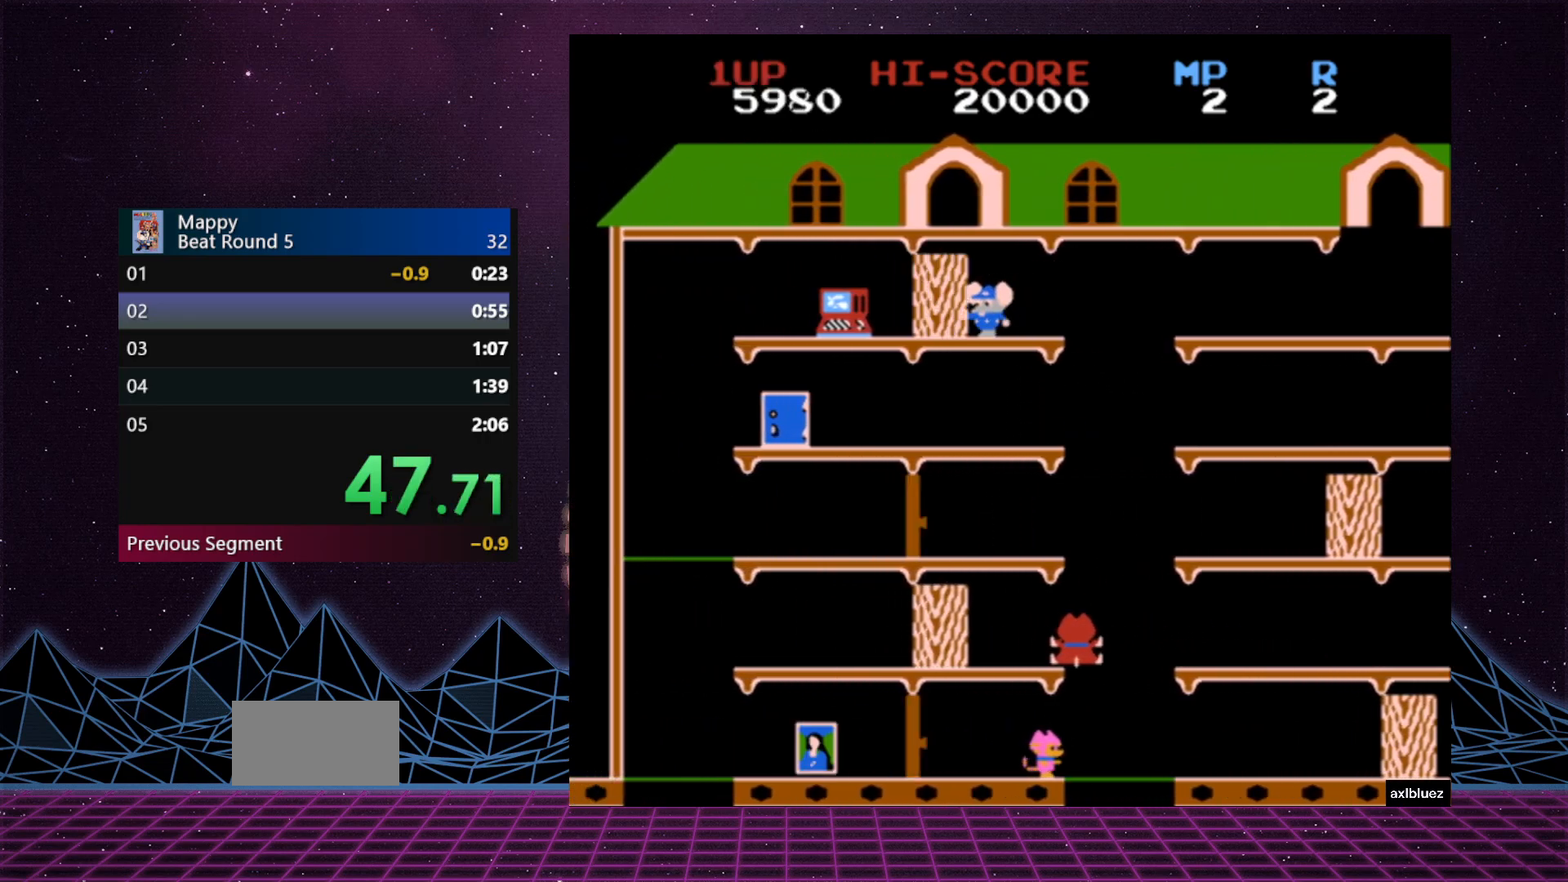
{"buttons": ["DPAD_LEFT"], "events": [[17, "A", "up"]]}
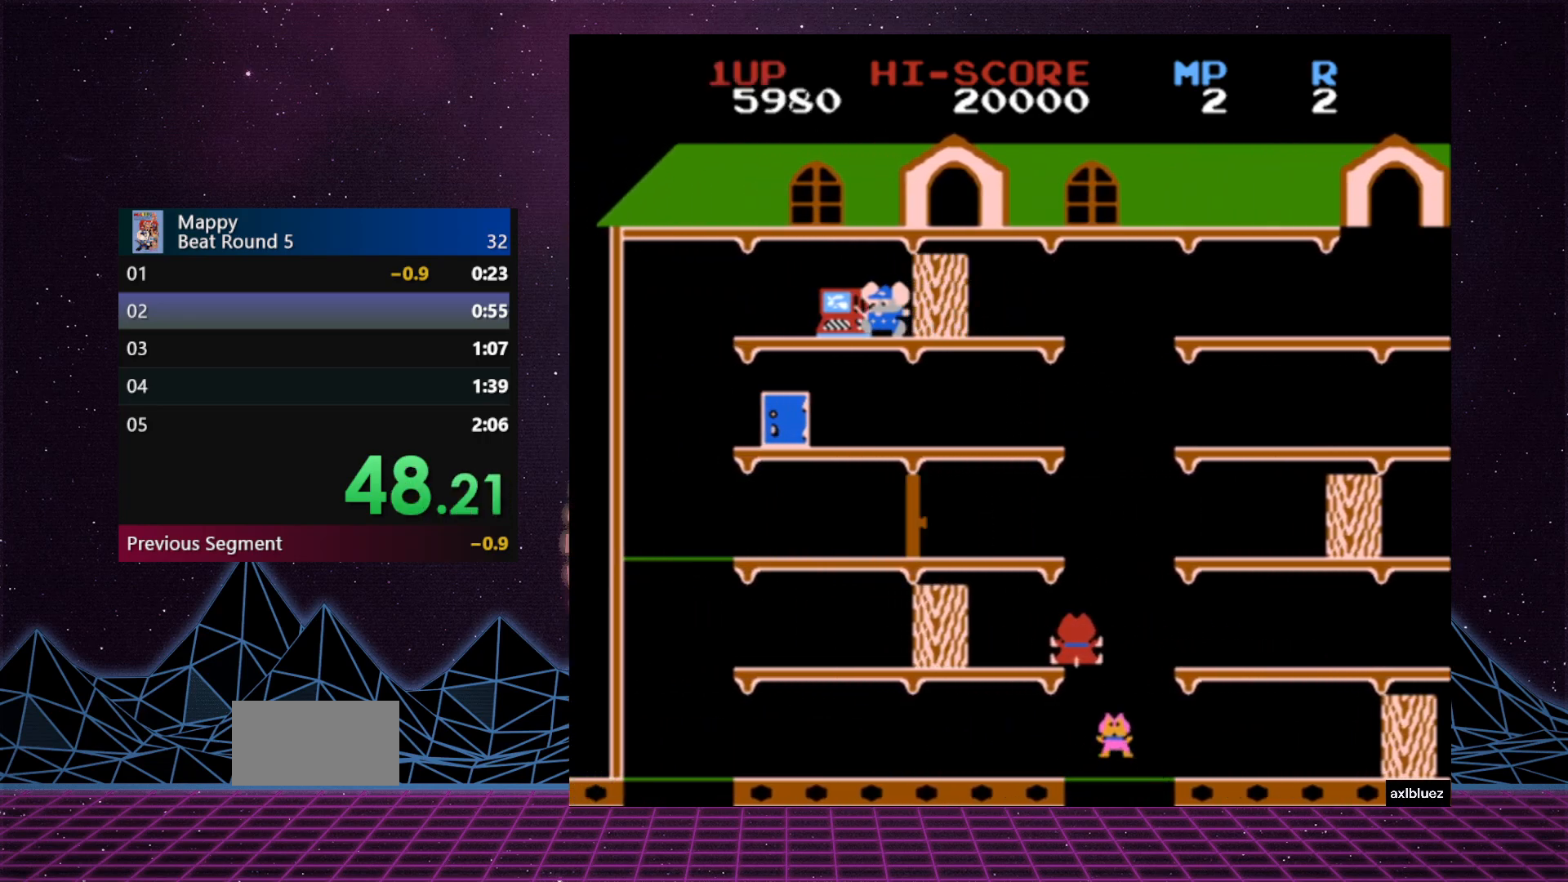
{"buttons": ["DPAD_LEFT"], "events": []}
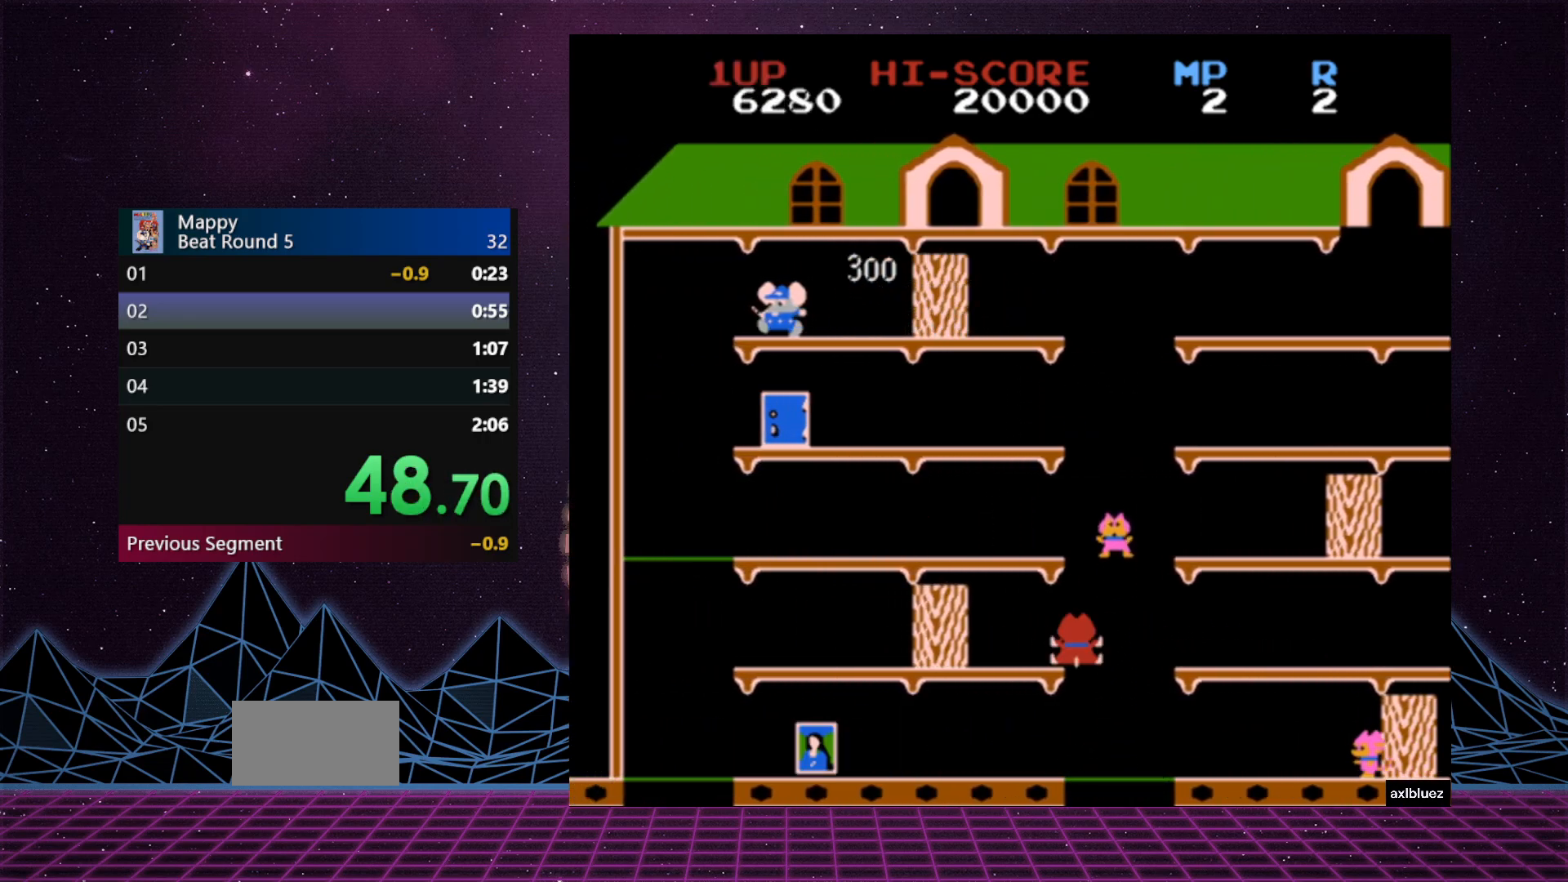
{"buttons": [], "events": [[400, "DPAD_LEFT", "up"]]}
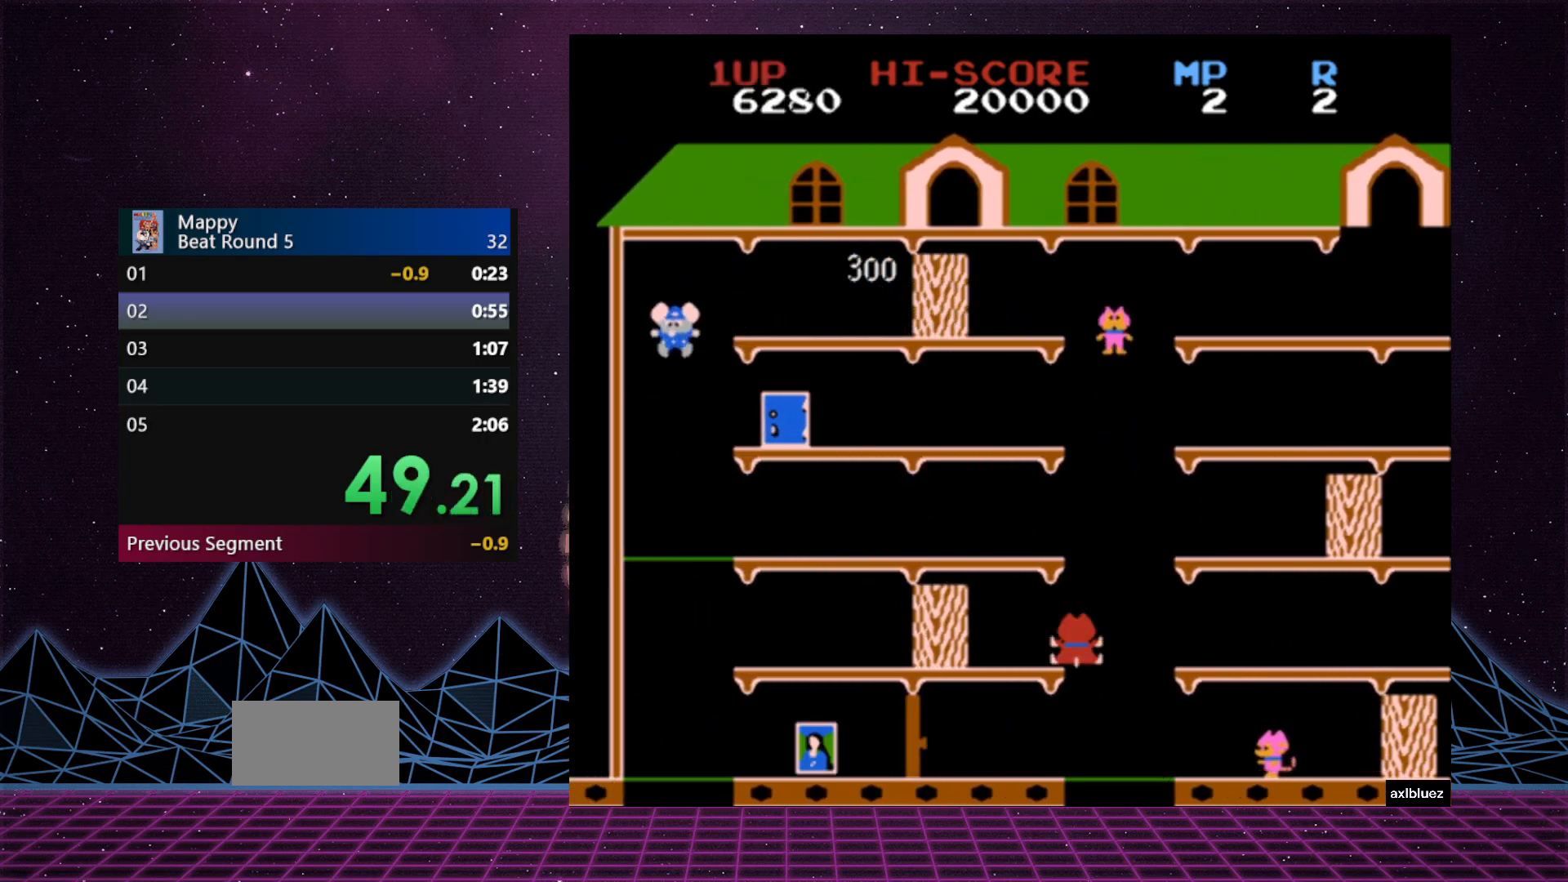
{"buttons": [], "events": []}
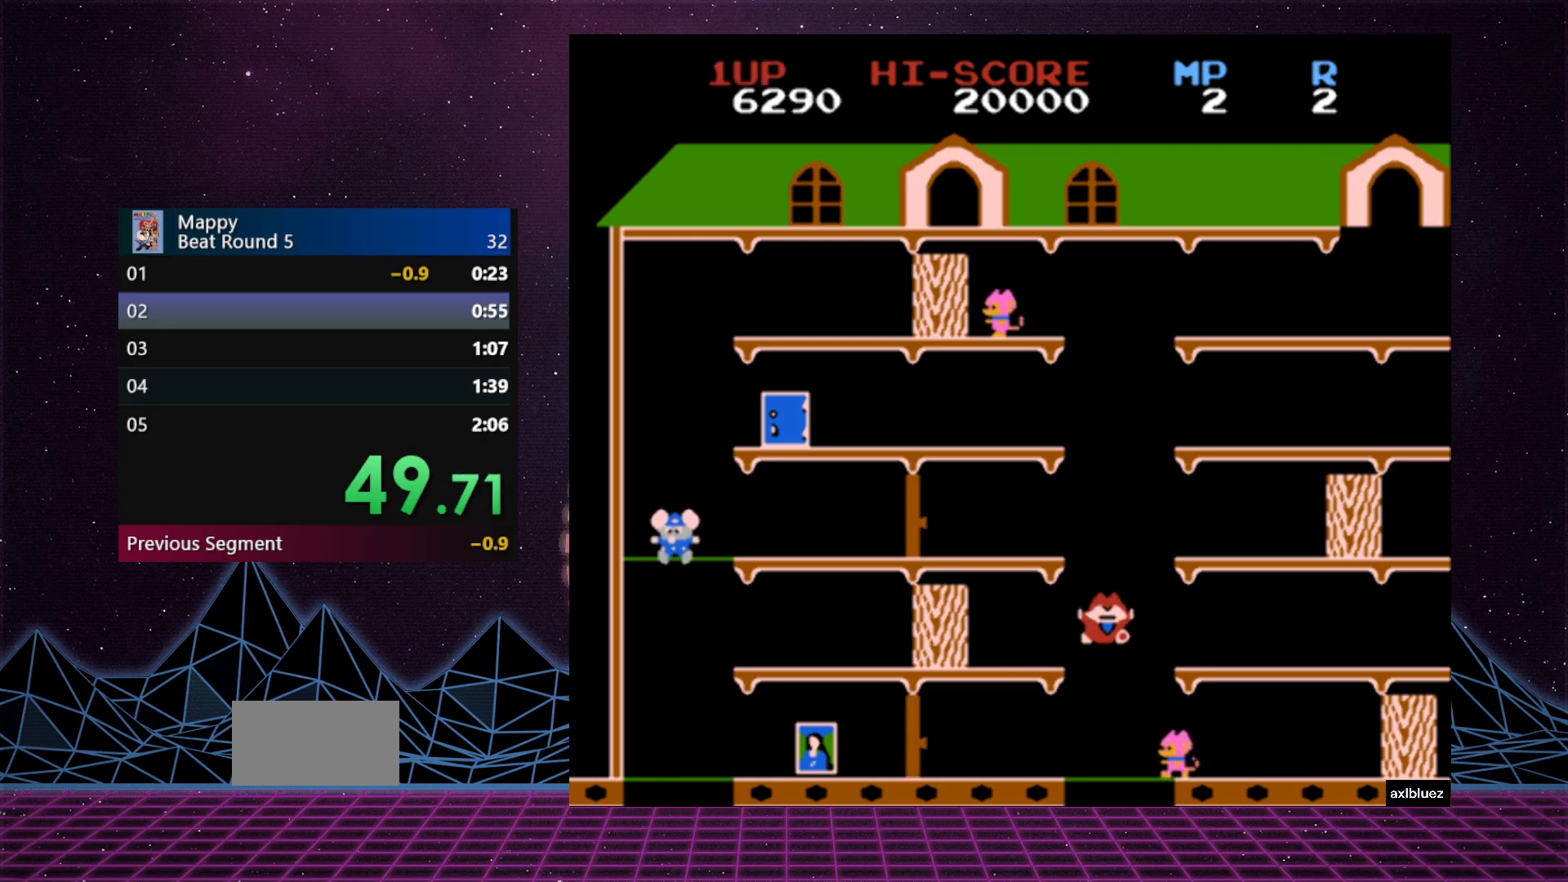
{"buttons": ["DPAD_RIGHT"], "events": [[283, "DPAD_RIGHT", "down"]]}
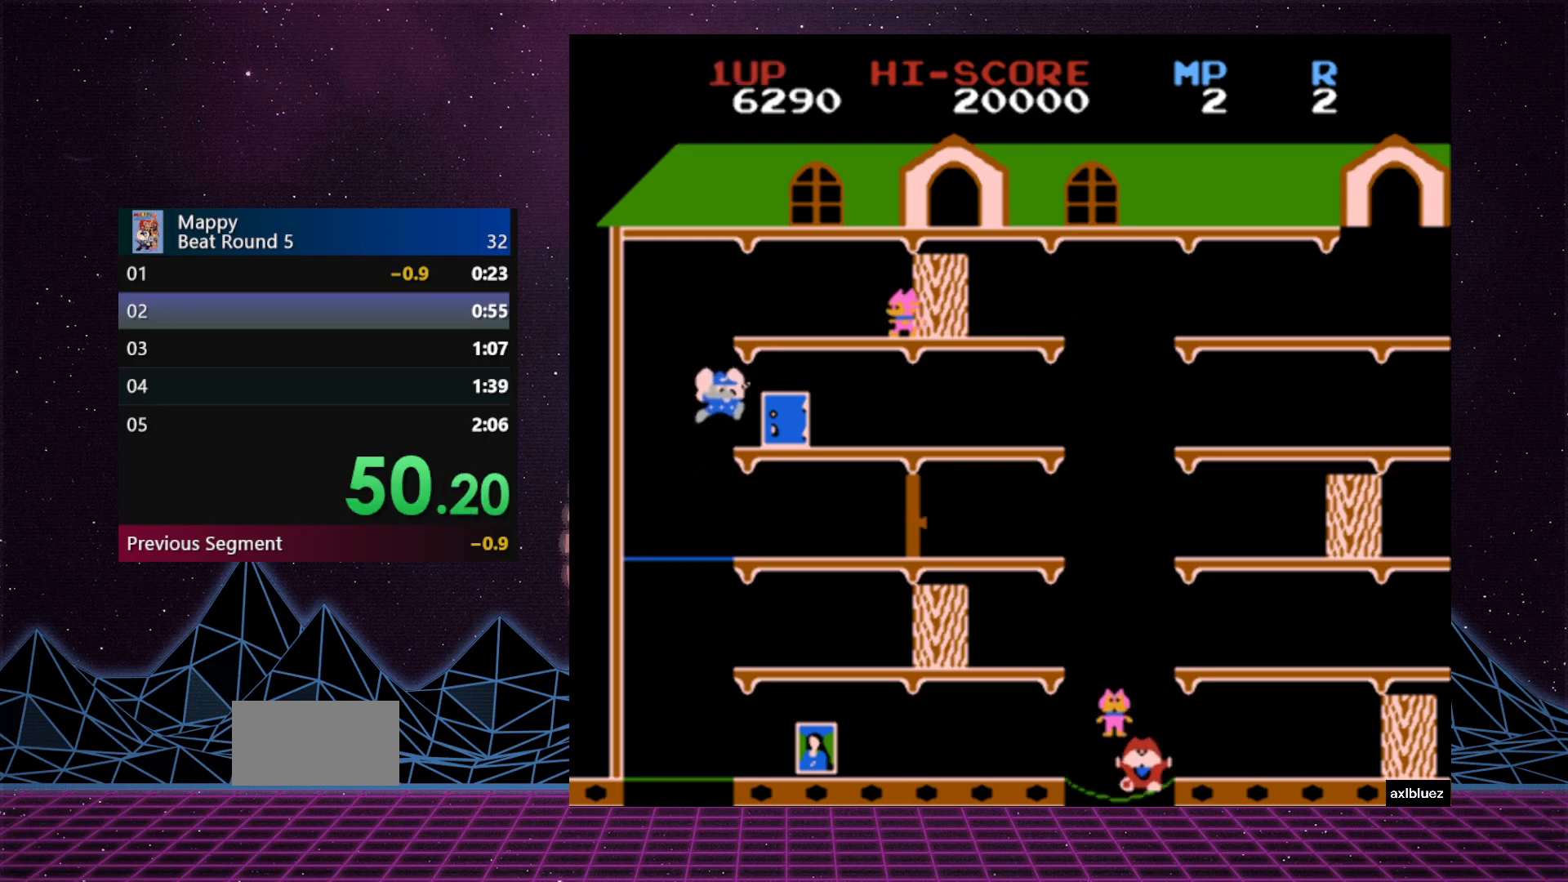
{"buttons": ["DPAD_LEFT"], "events": [[267, "DPAD_LEFT", "down"], [267, "DPAD_RIGHT", "up"], [267, "DPAD_UP", "down"], [283, "DPAD_UP", "up"]]}
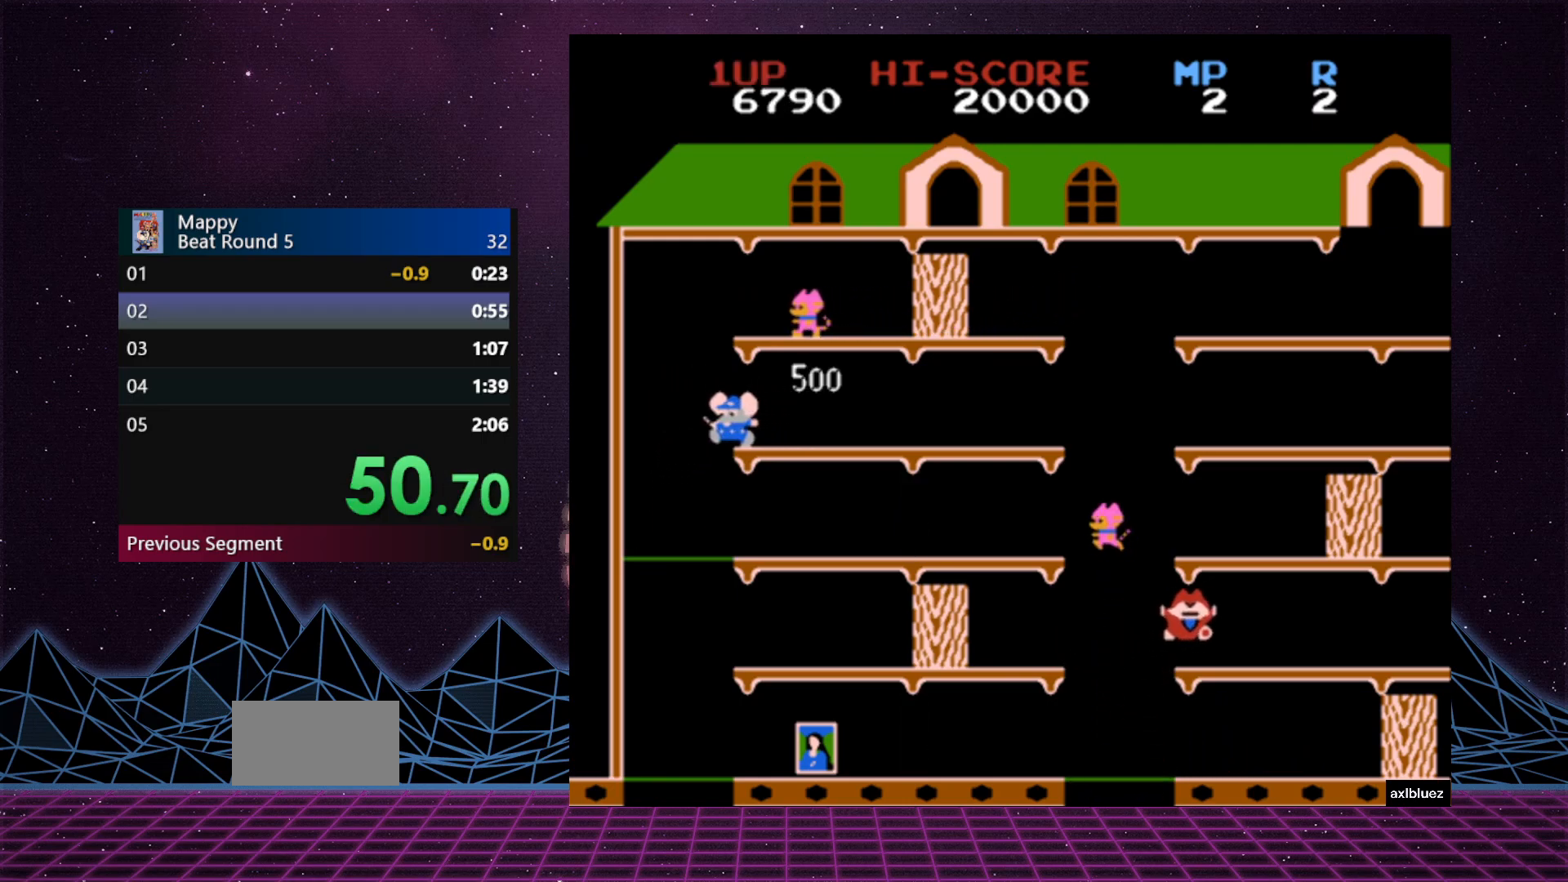
{"buttons": ["DPAD_LEFT"], "events": []}
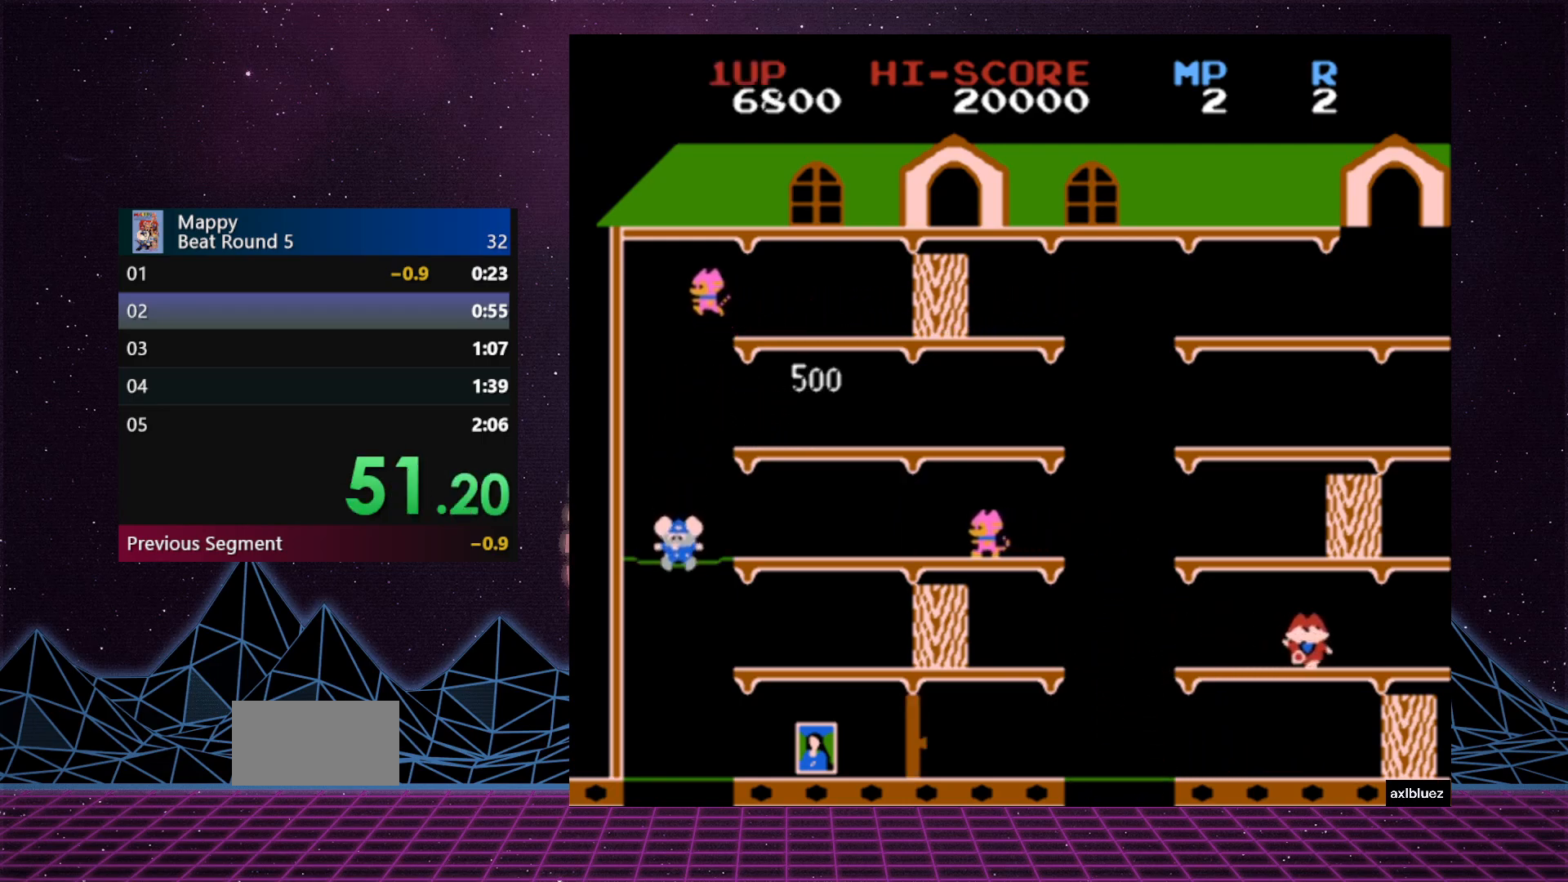
{"buttons": ["DPAD_LEFT"], "events": []}
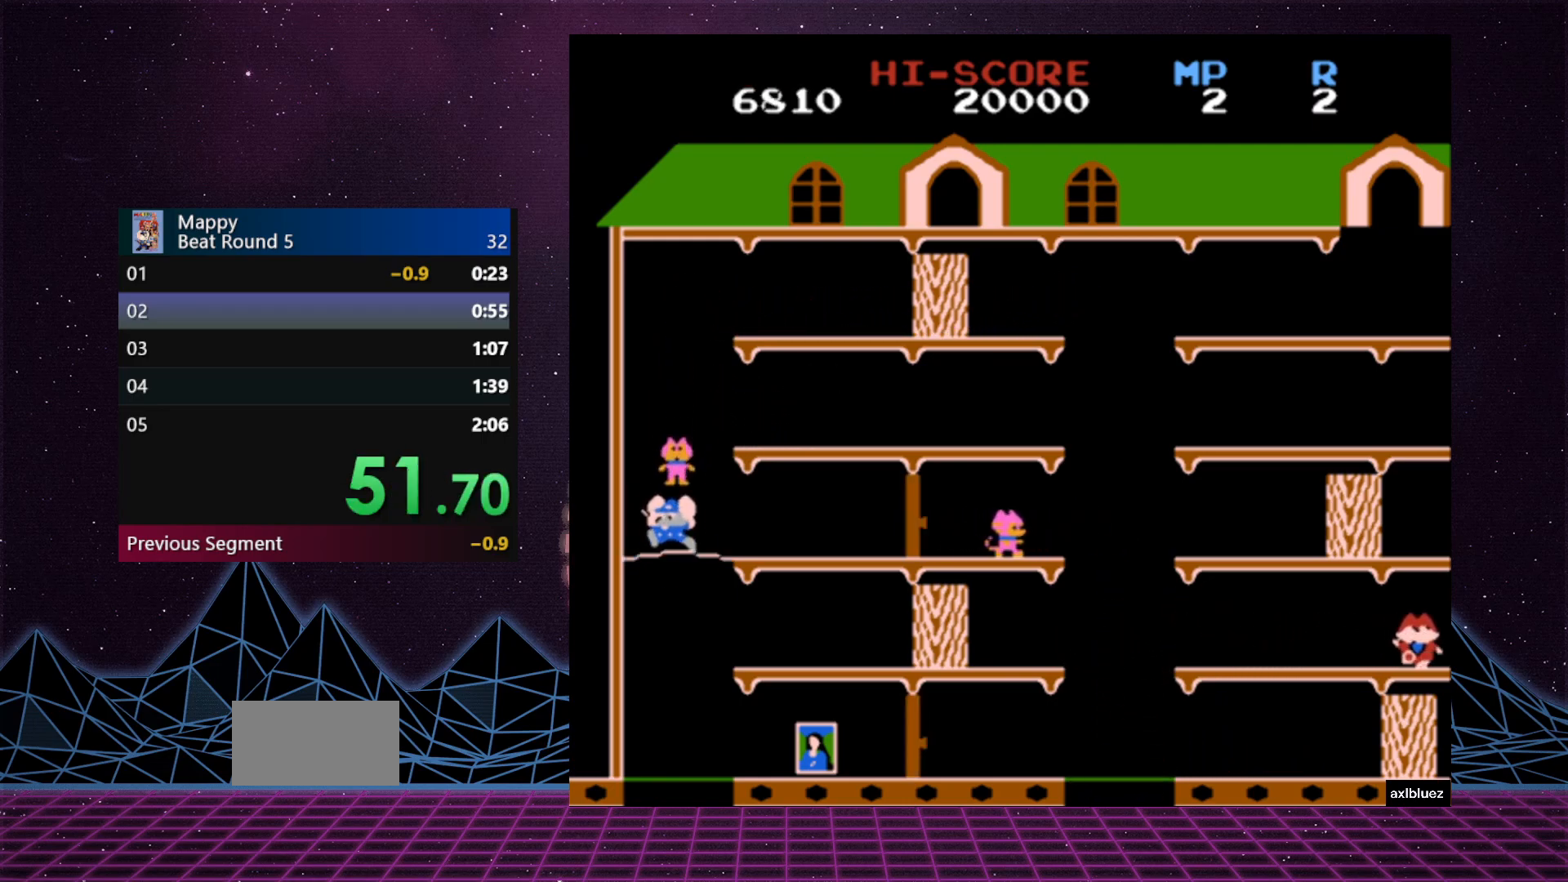
{"buttons": ["DPAD_UP", "DPAD_LEFT"], "events": [[283, "DPAD_UP", "down"]]}
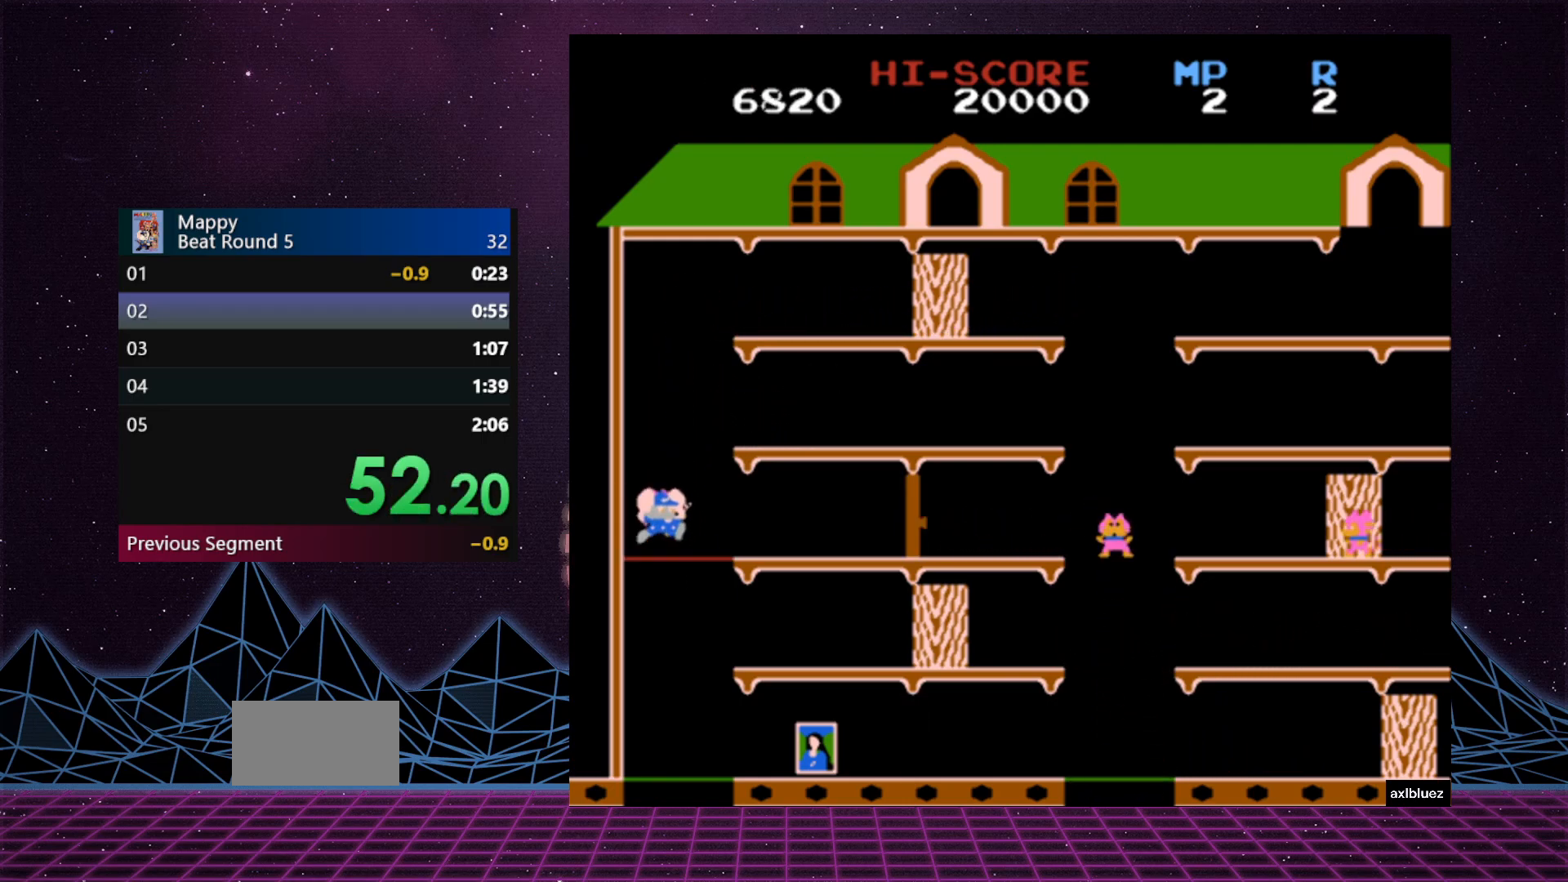
{"buttons": ["DPAD_RIGHT"], "events": [[117, "DPAD_UP", "up"], [267, "DPAD_LEFT", "up"], [333, "DPAD_RIGHT", "down"]]}
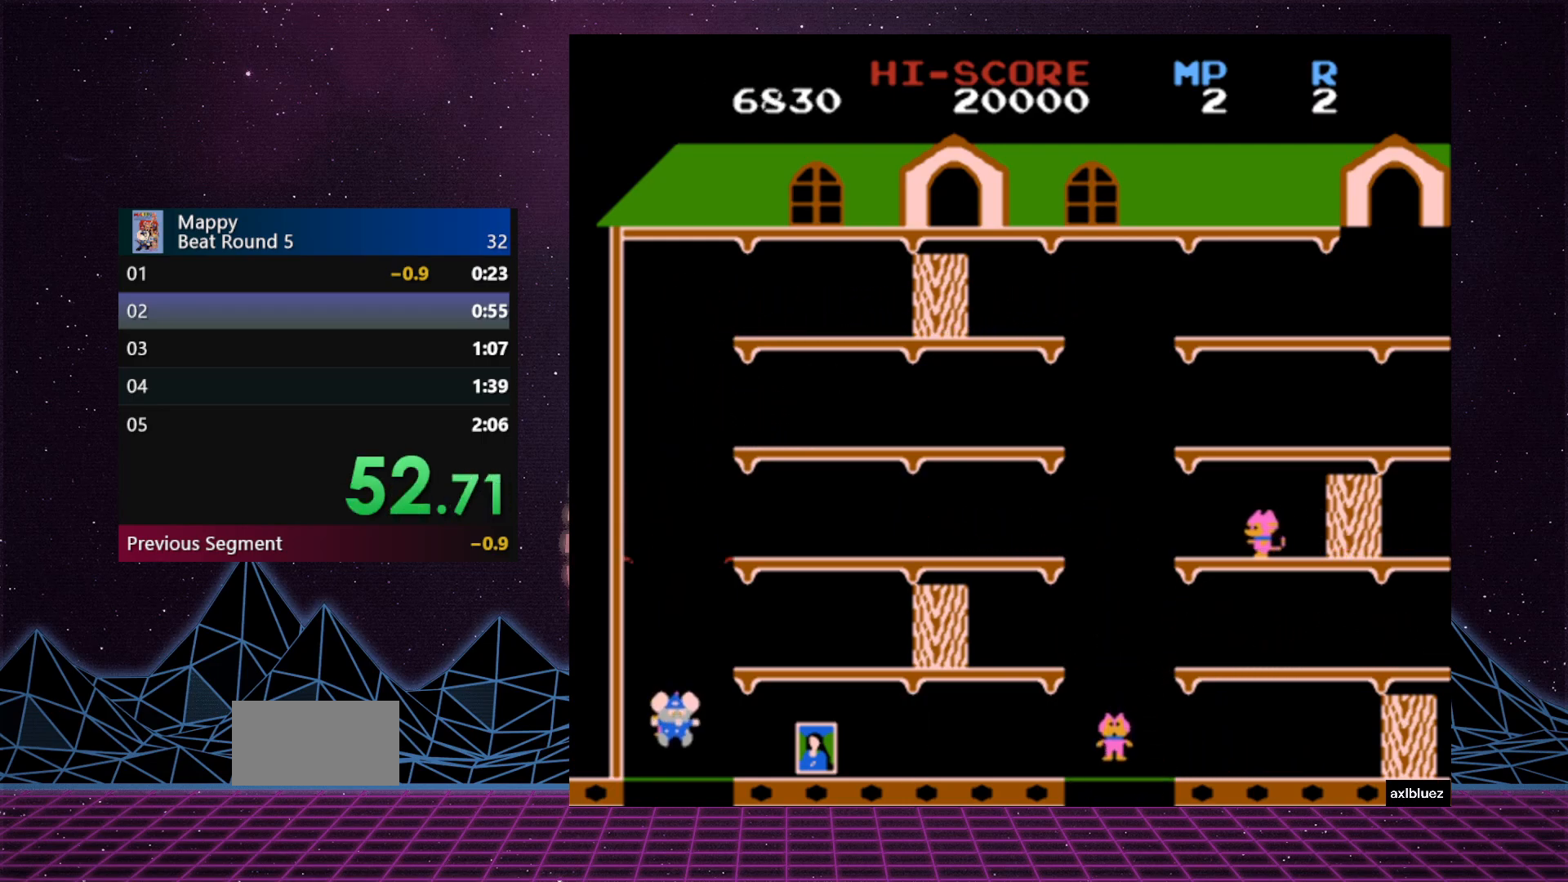
{"buttons": ["DPAD_RIGHT"], "events": []}
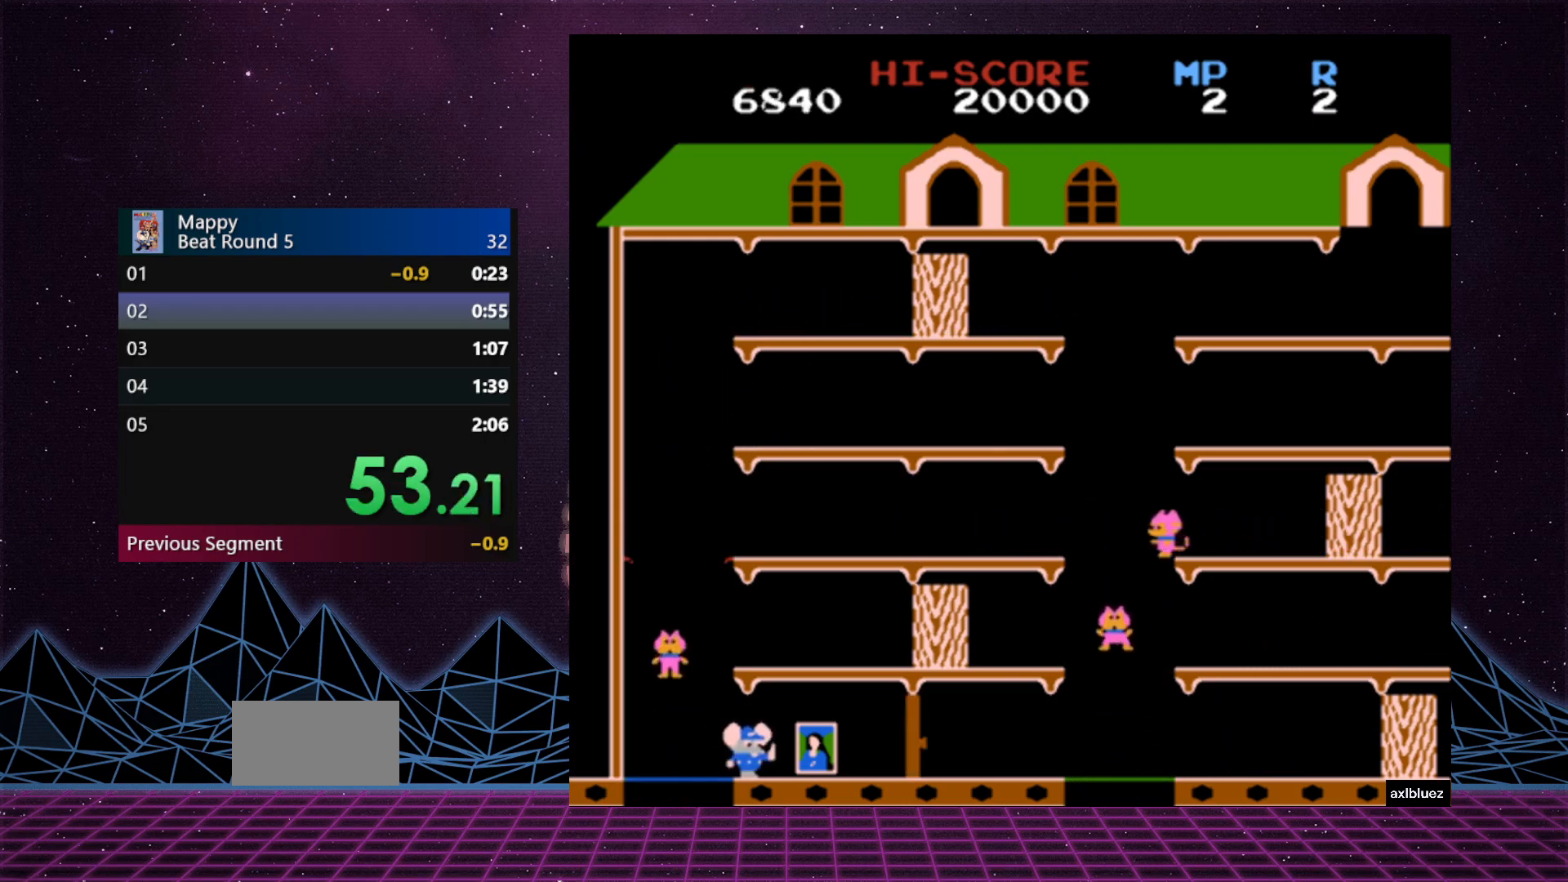
{"buttons": ["DPAD_RIGHT"], "events": []}
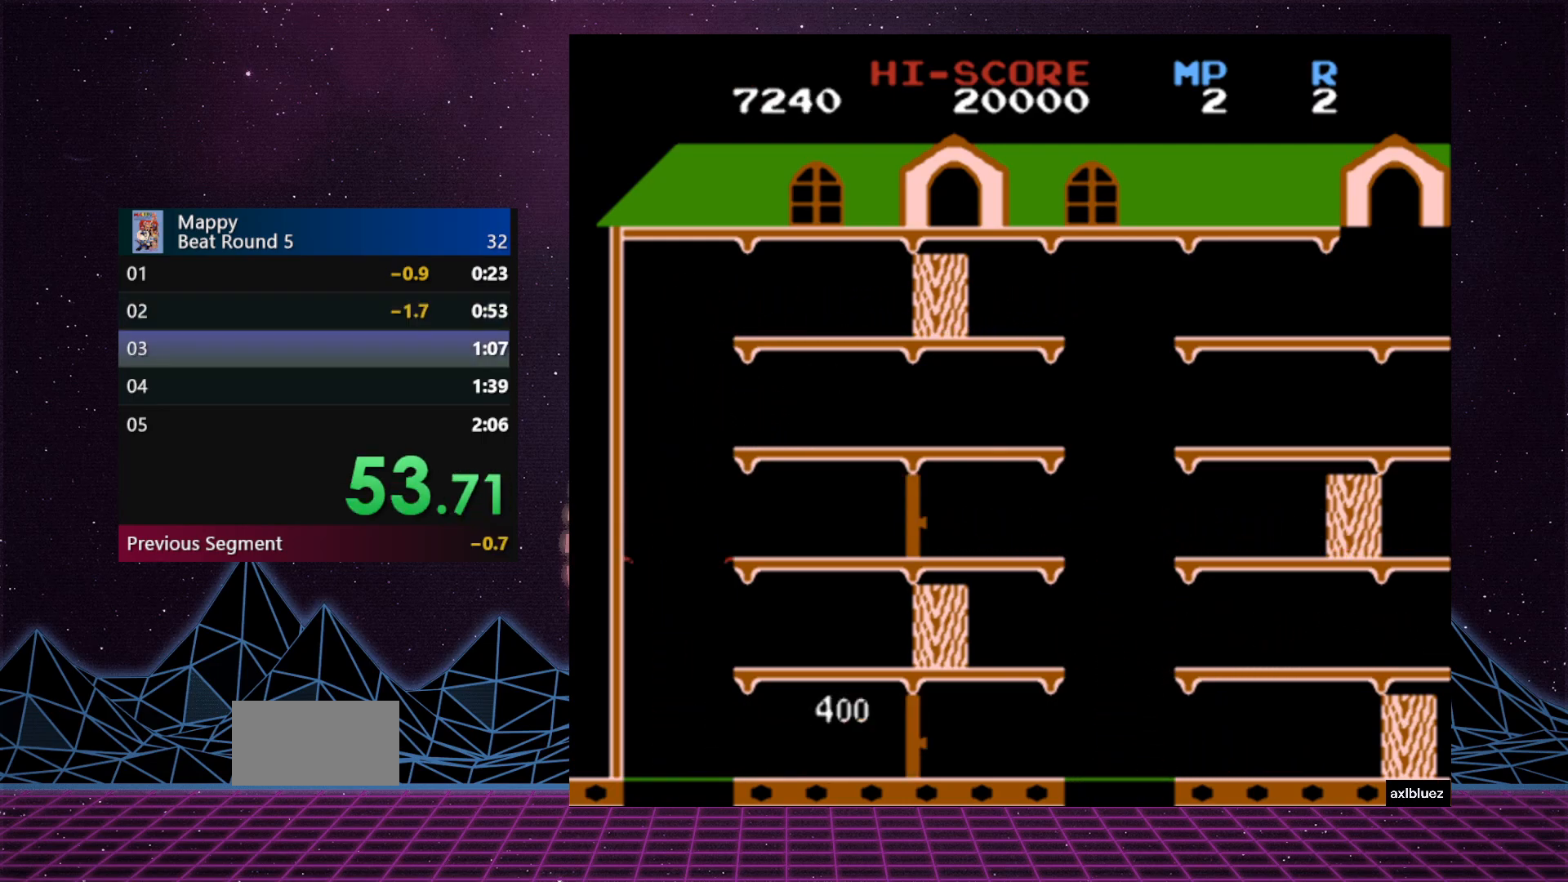
{"buttons": [], "events": [[300, "DPAD_RIGHT", "up"]]}
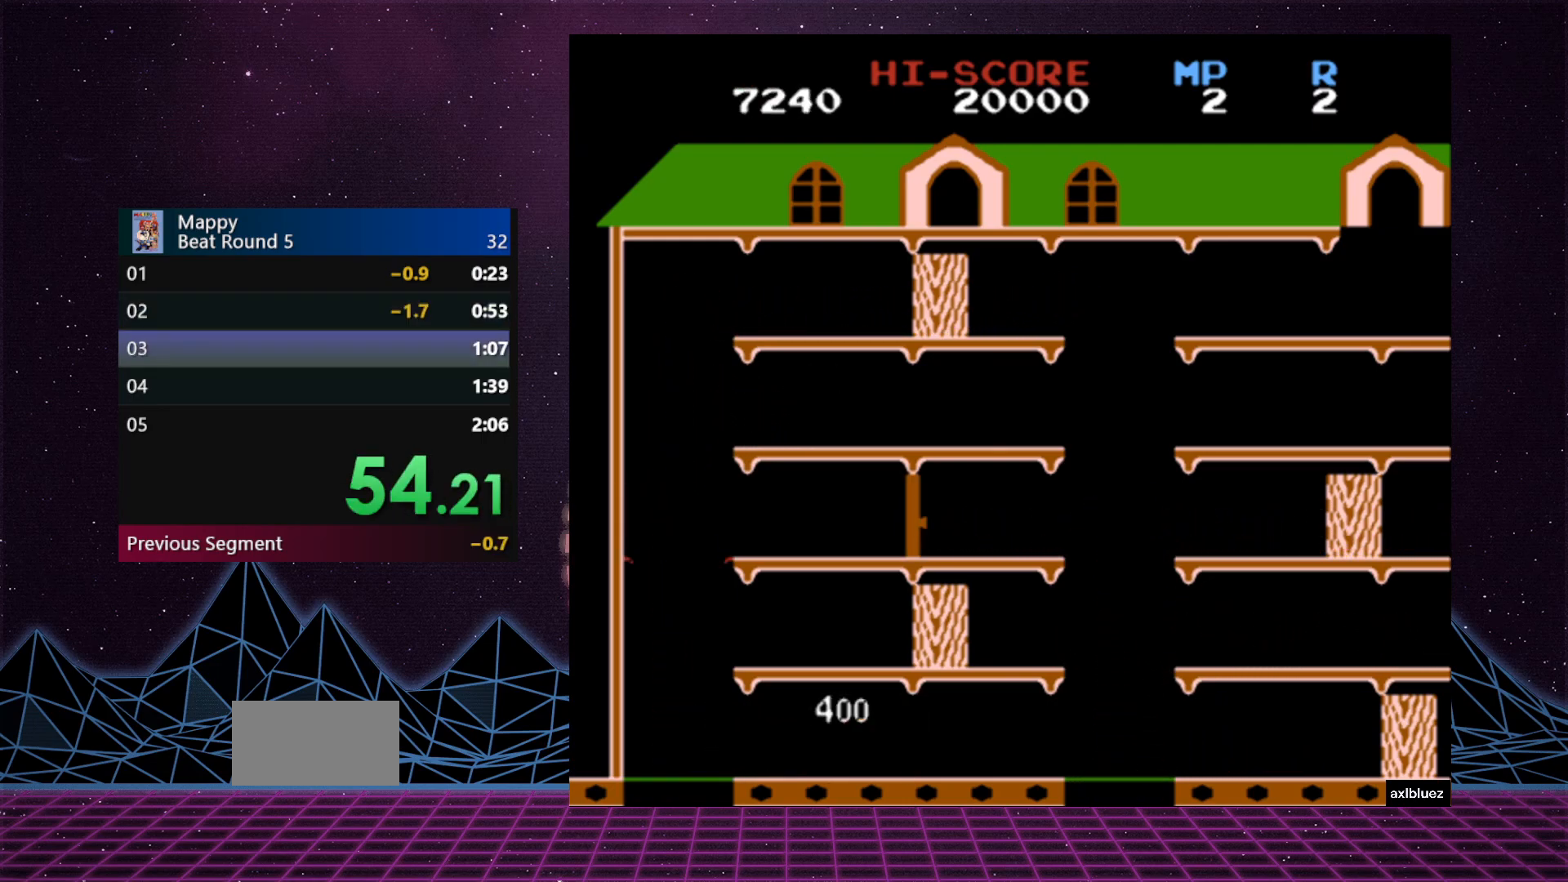
{"buttons": [], "events": []}
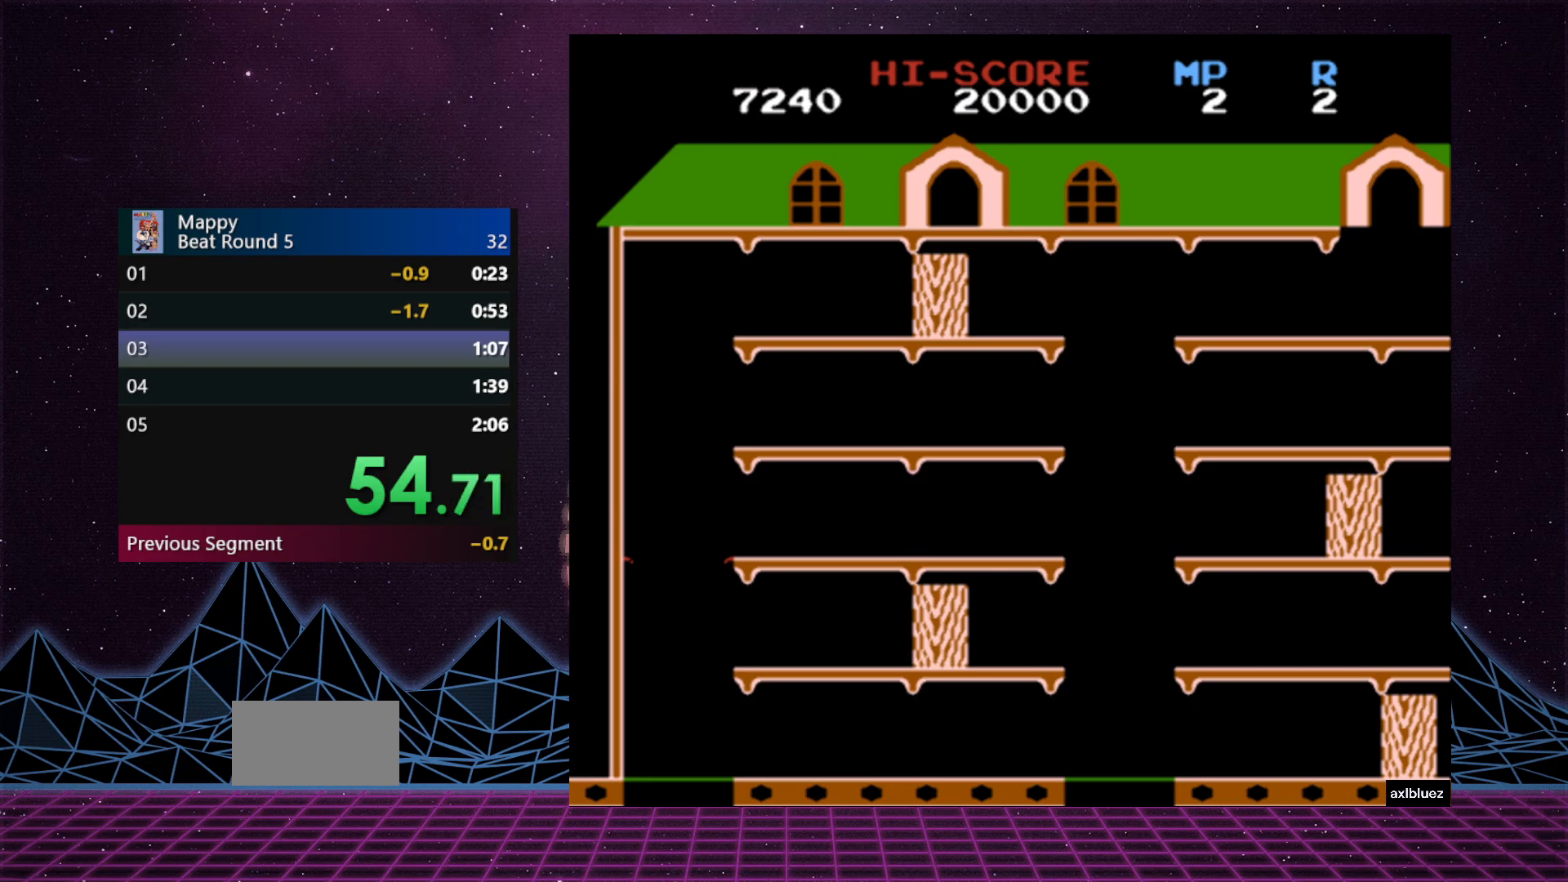
{"buttons": [], "events": []}
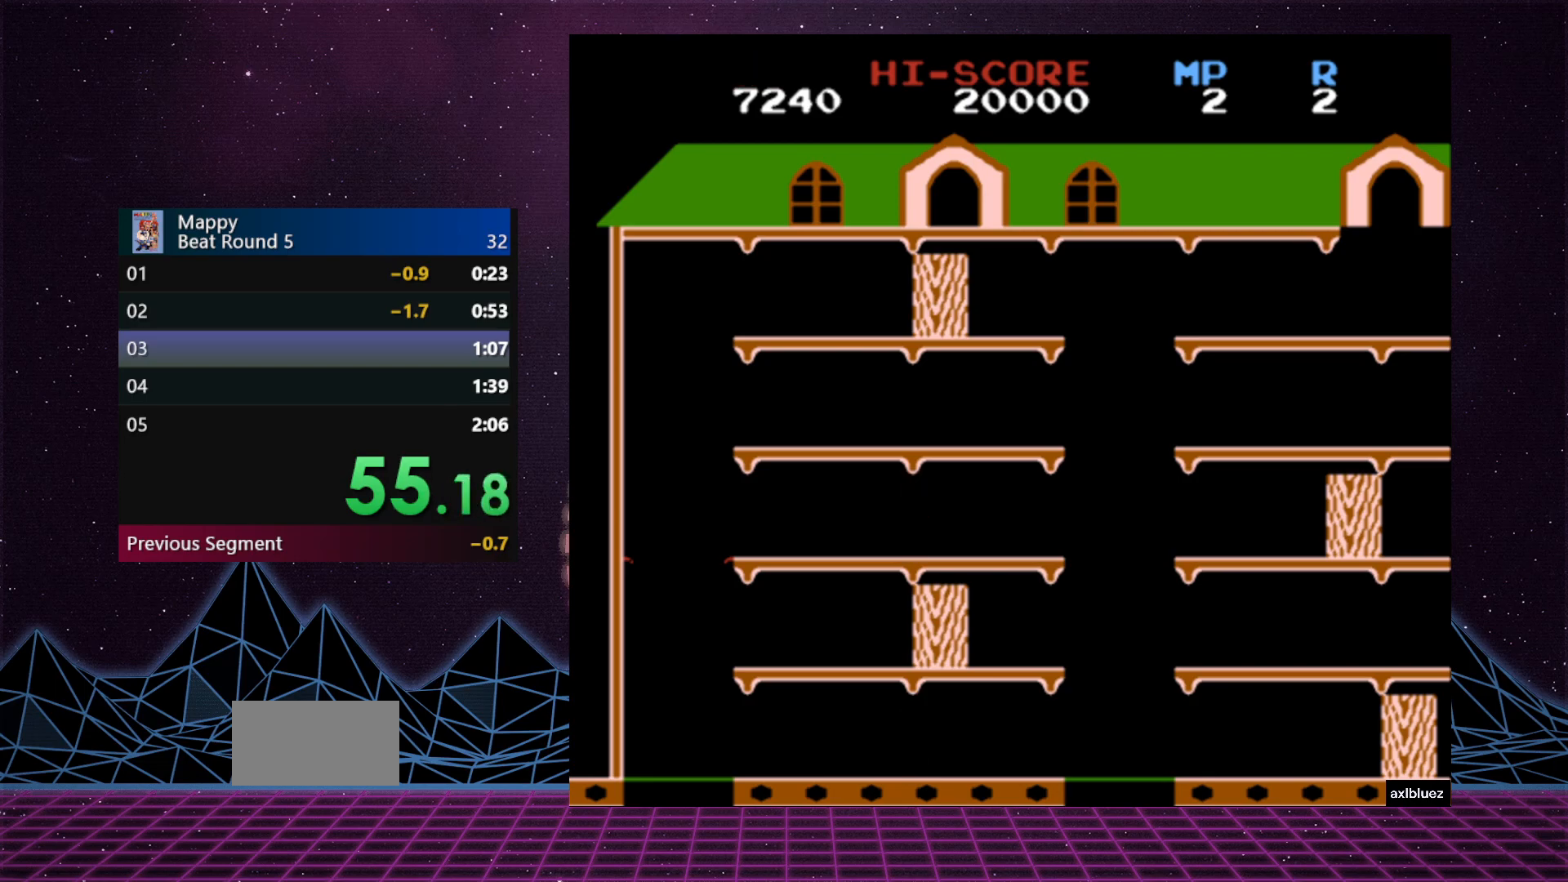
{"buttons": ["DPAD_RIGHT"], "events": [[367, "DPAD_RIGHT", "down"]]}
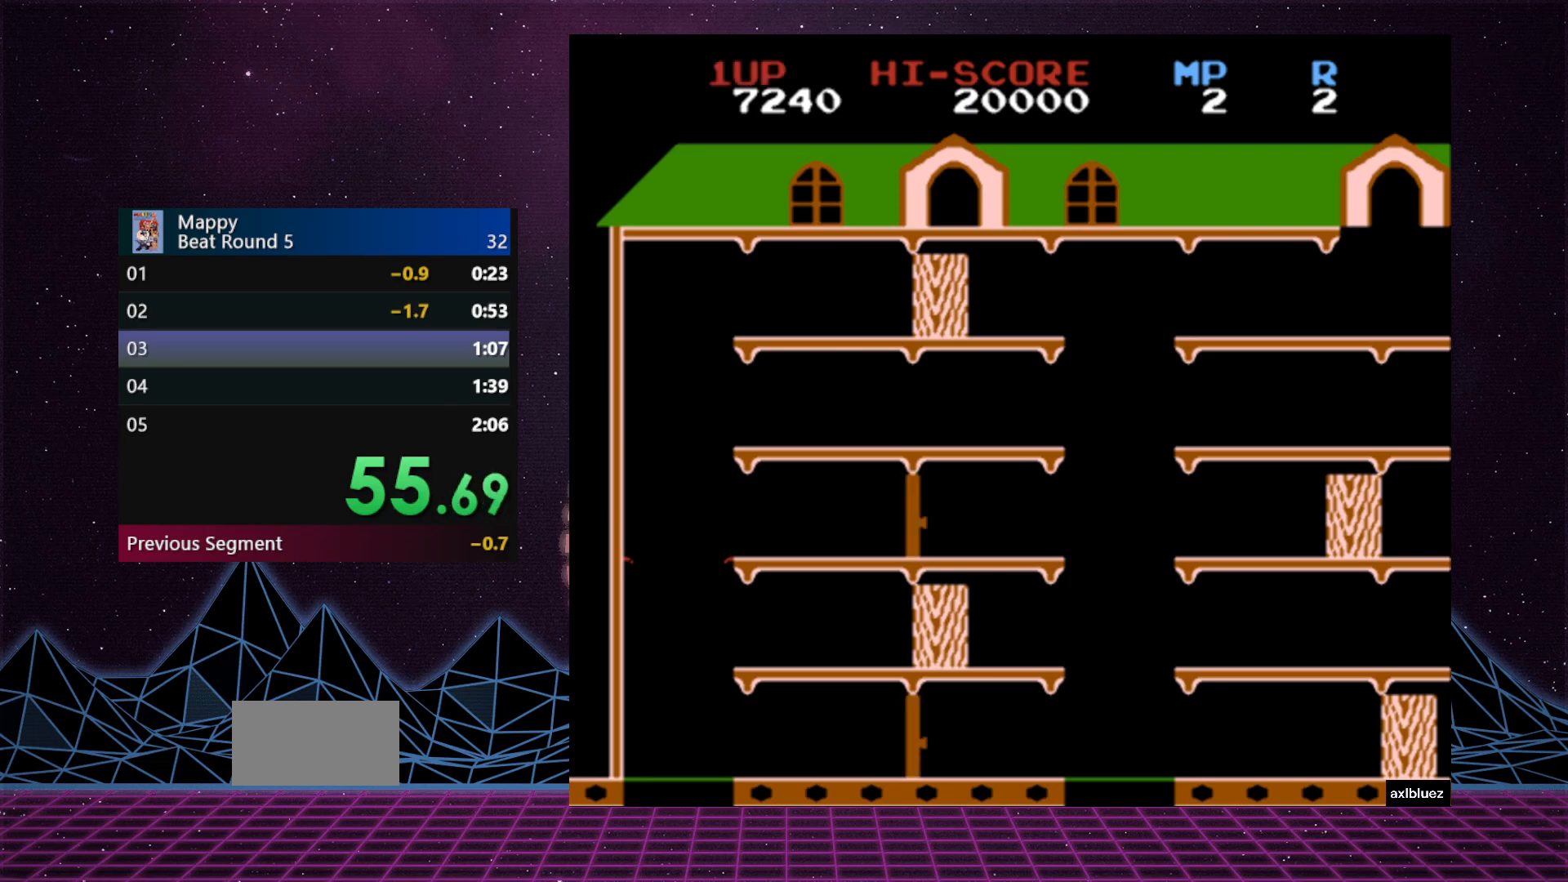
{"buttons": ["DPAD_RIGHT"], "events": []}
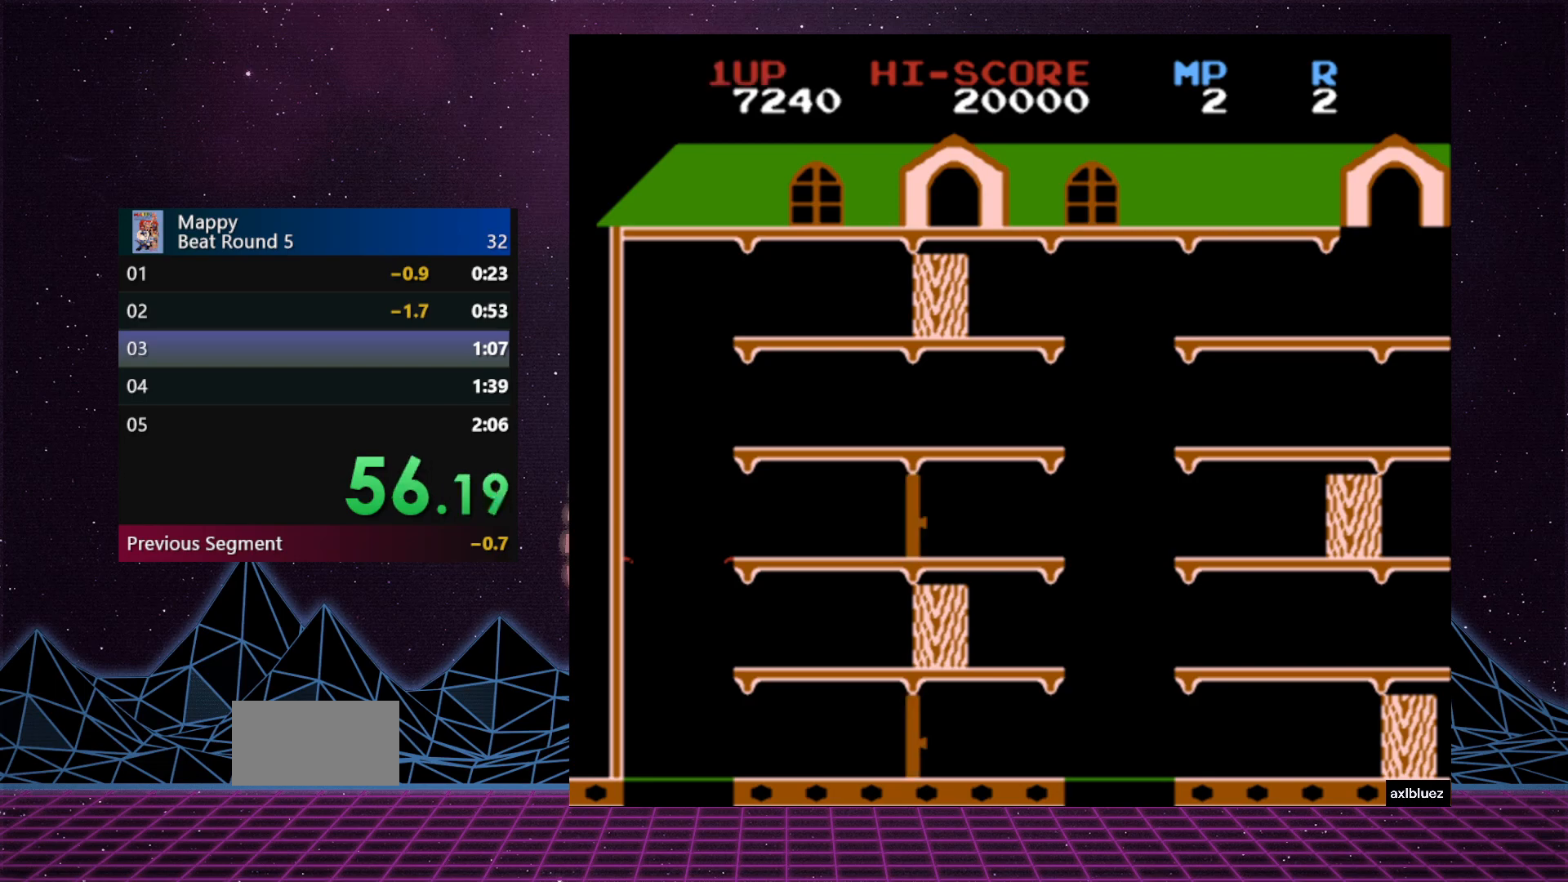
{"buttons": ["DPAD_RIGHT"], "events": []}
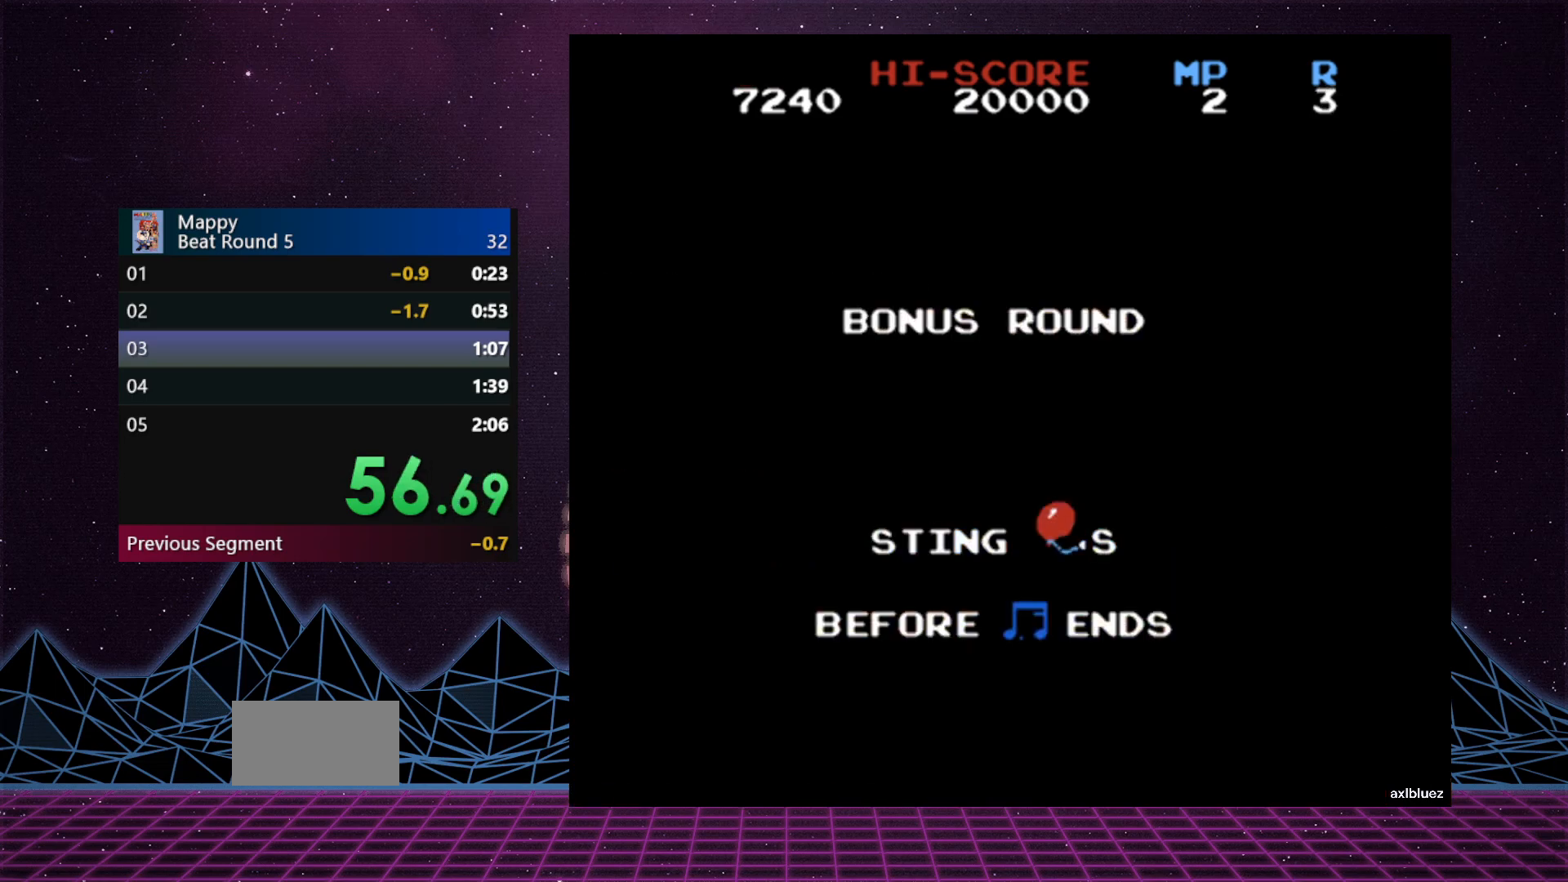
{"buttons": ["DPAD_RIGHT"], "events": []}
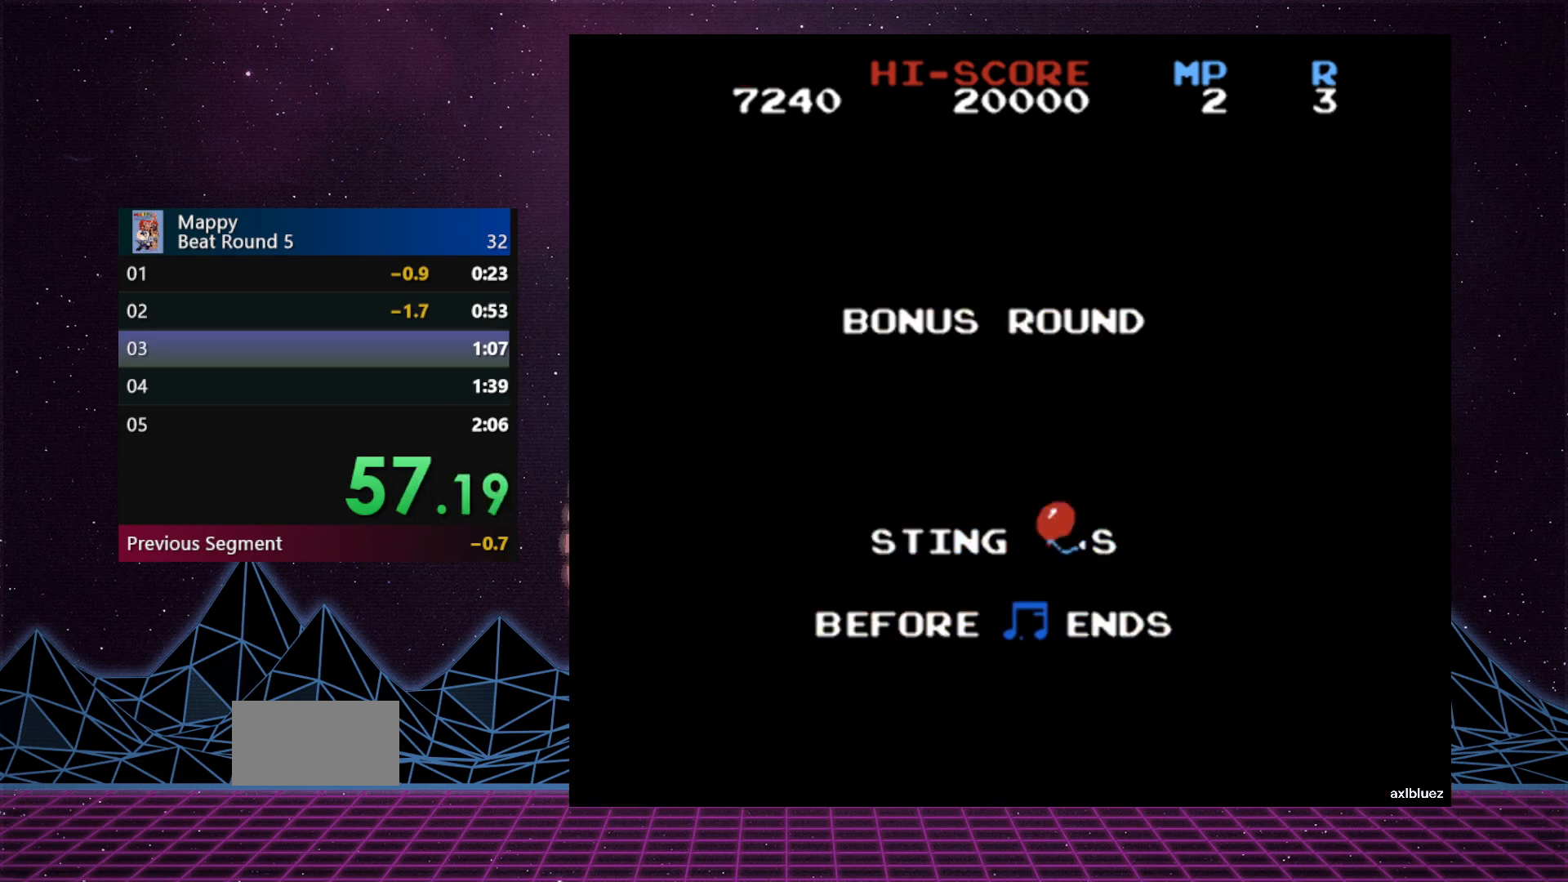
{"buttons": ["DPAD_RIGHT"], "events": []}
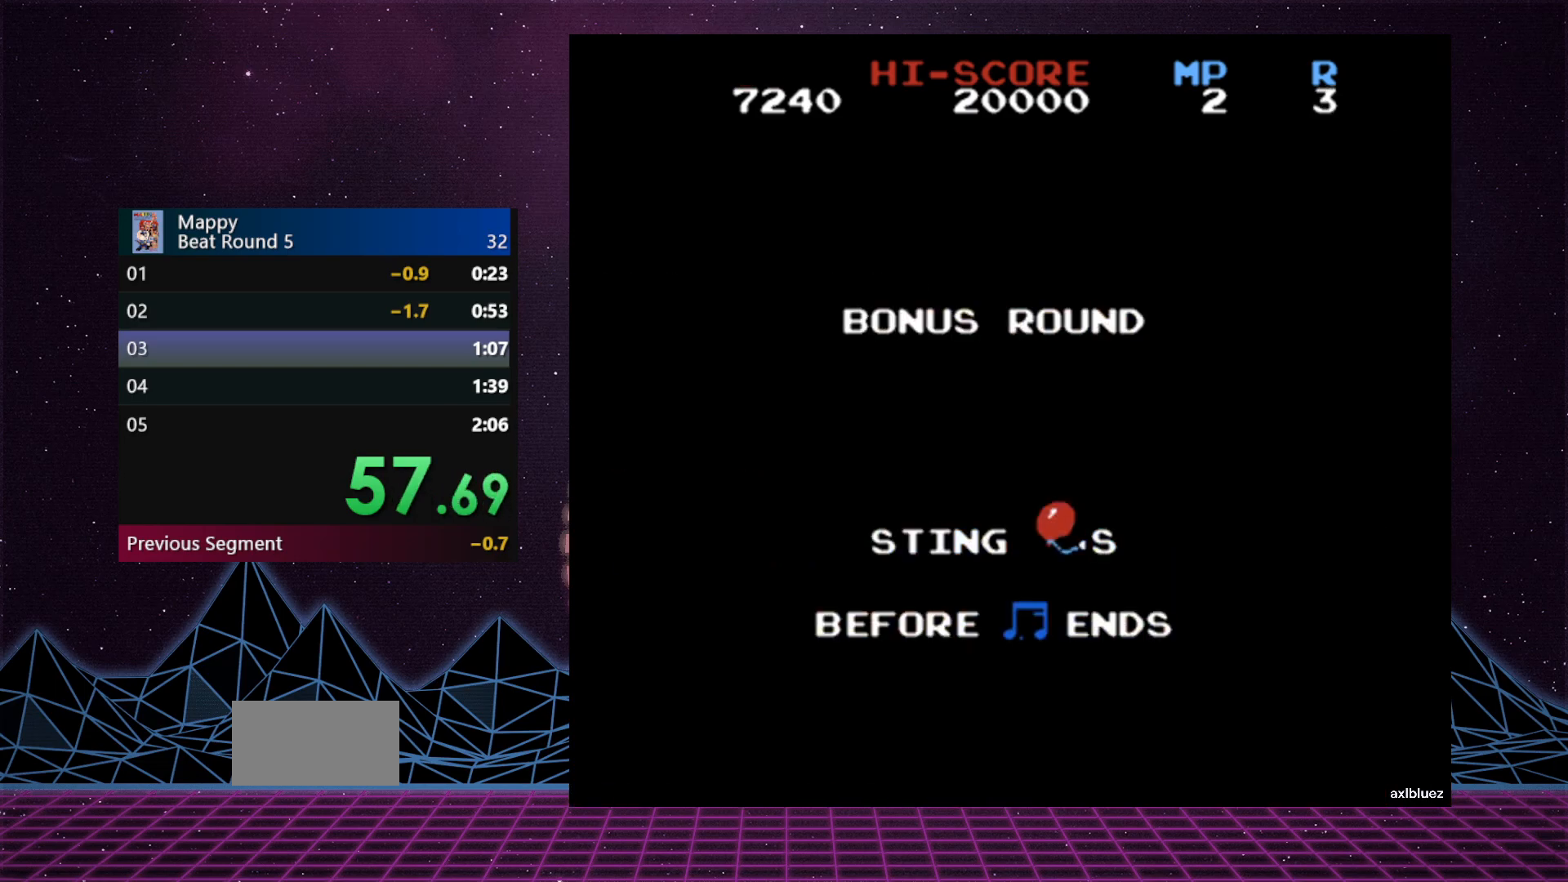
{"buttons": ["DPAD_RIGHT"], "events": []}
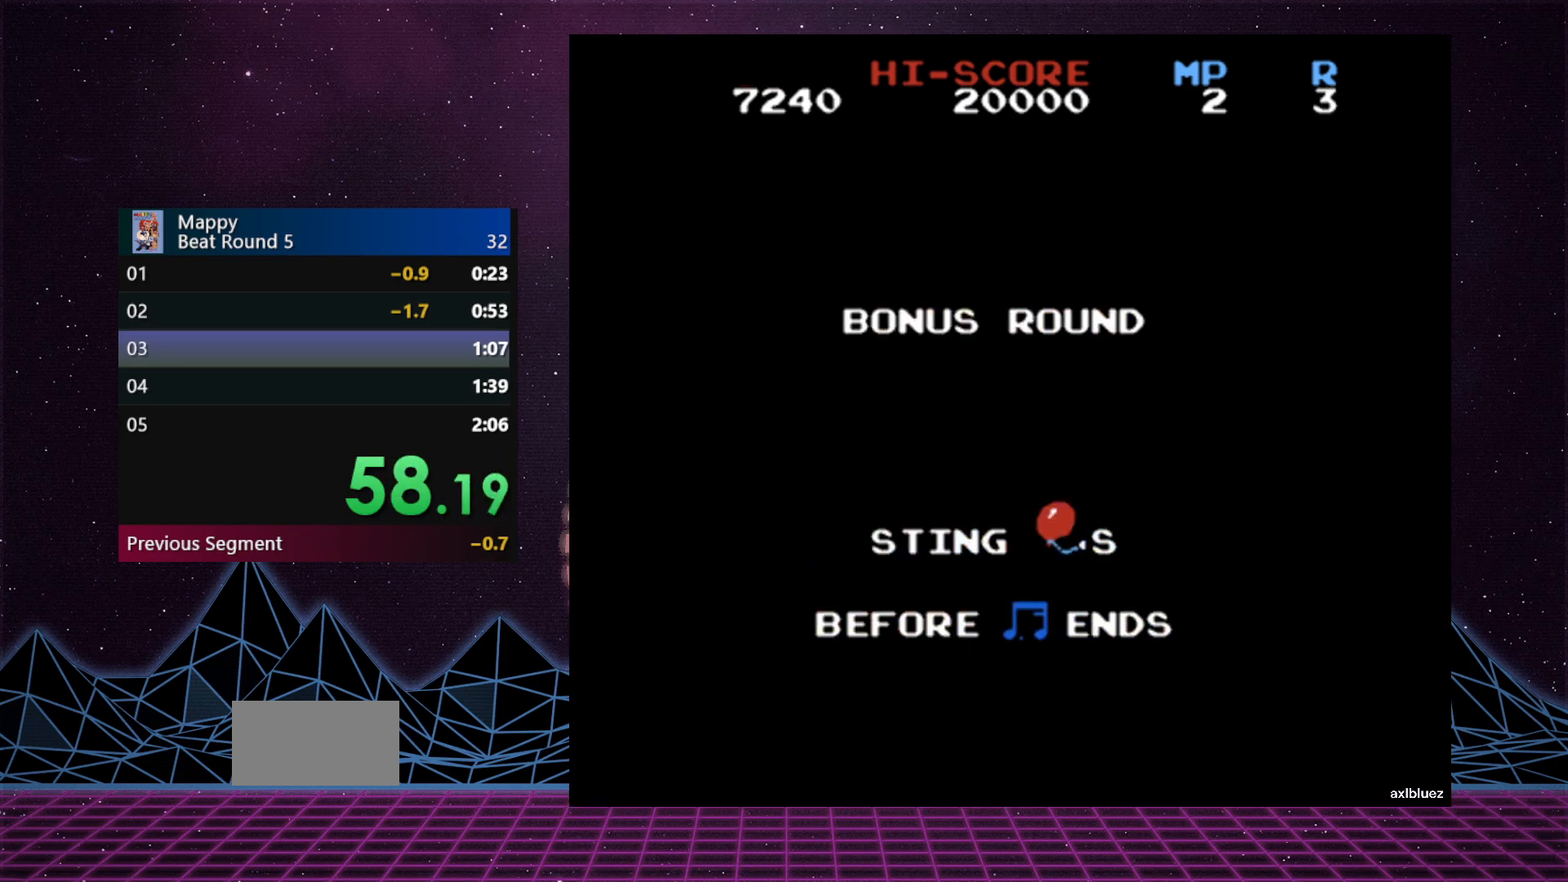
{"buttons": ["DPAD_RIGHT"], "events": []}
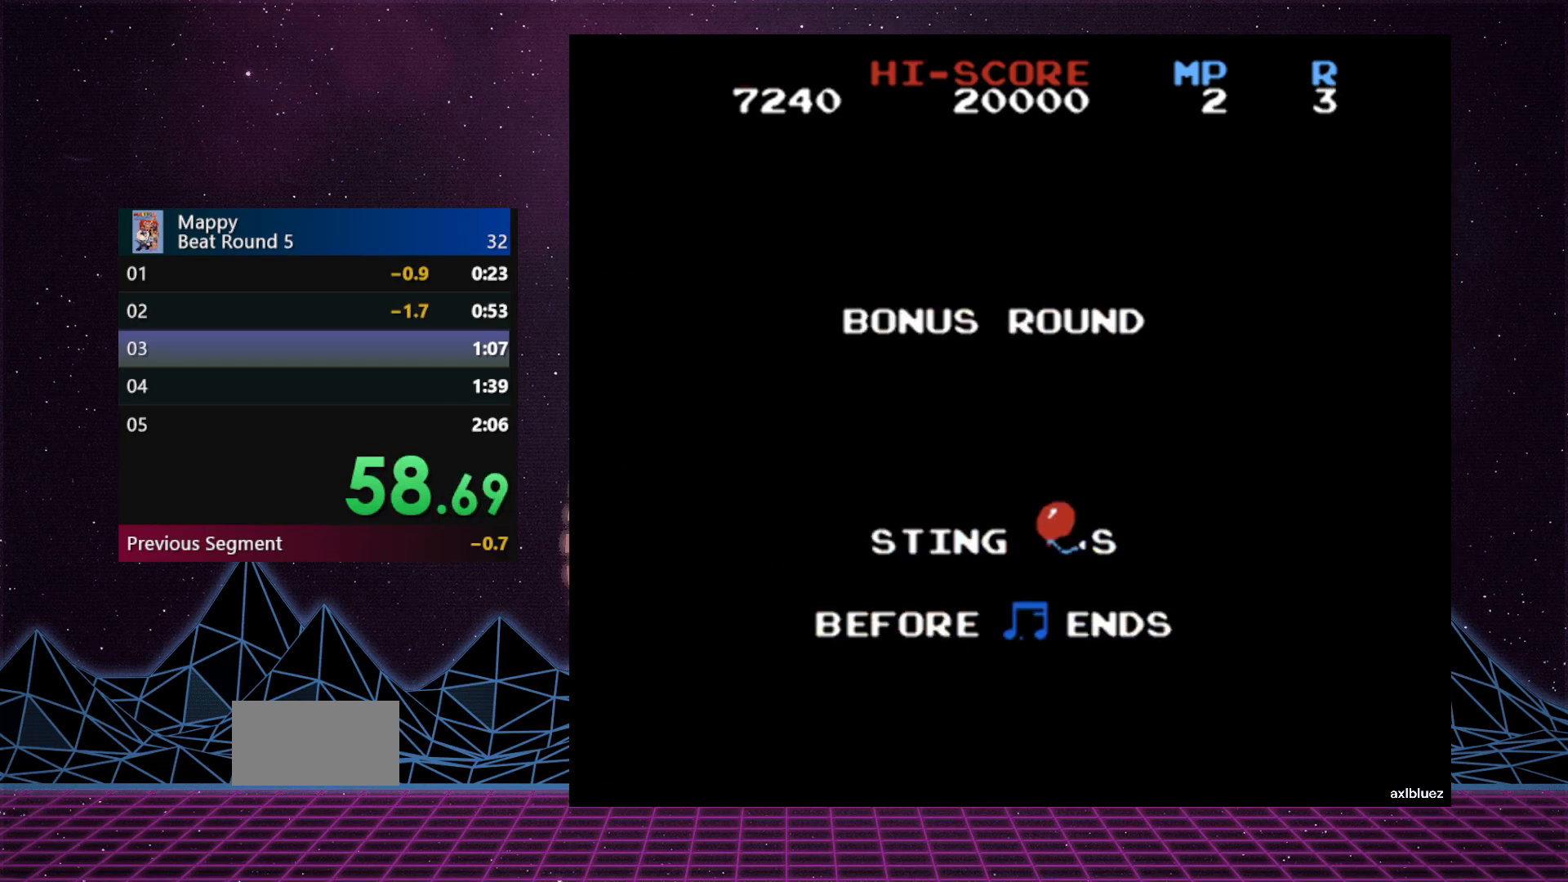
{"buttons": ["DPAD_RIGHT"], "events": []}
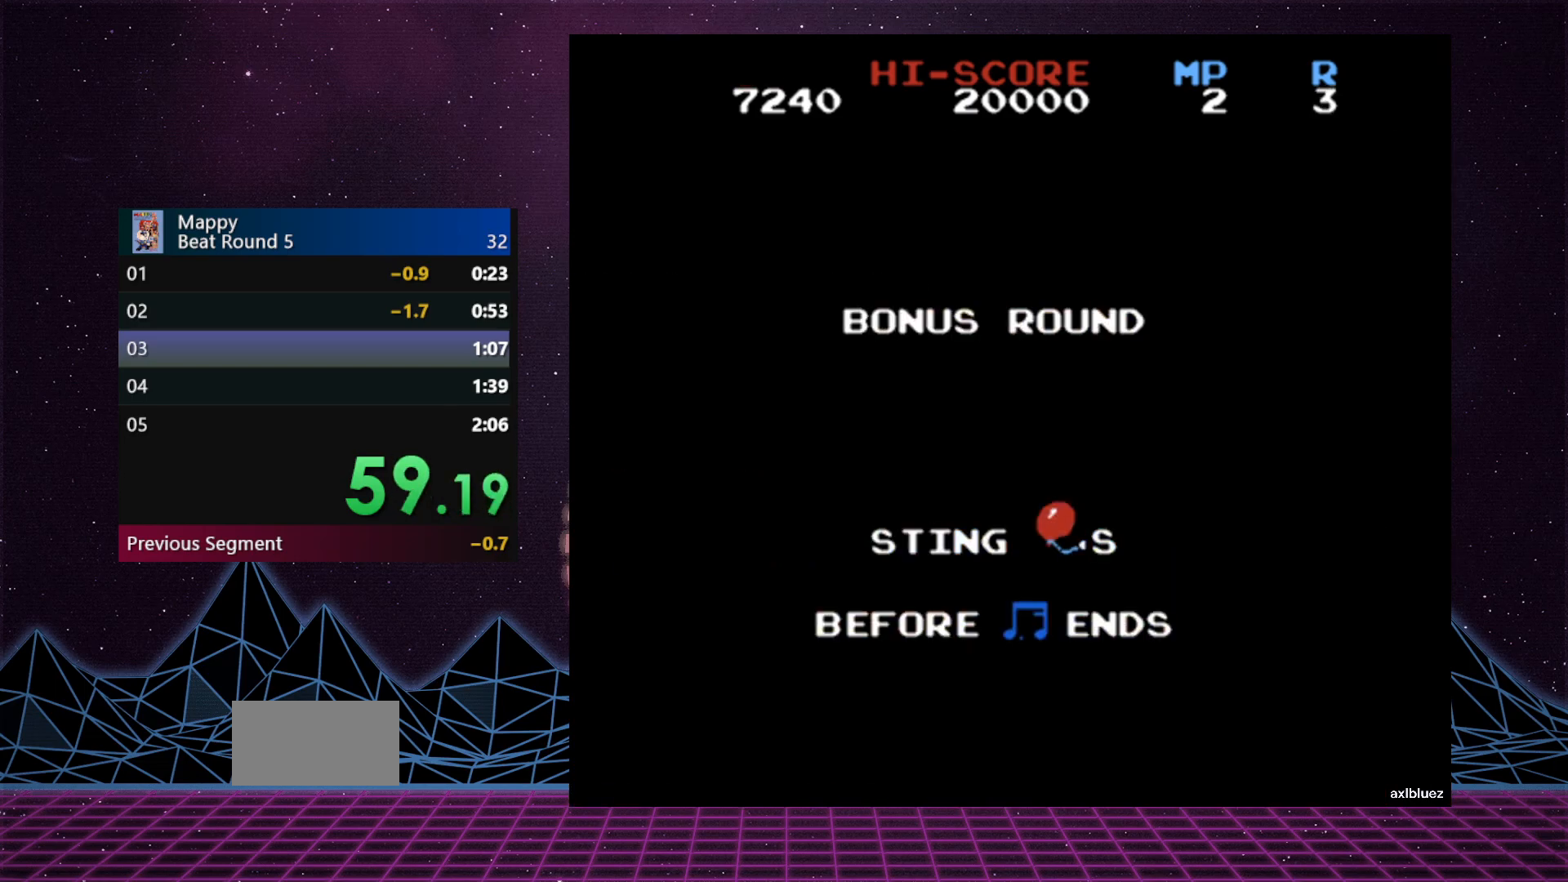
{"buttons": ["DPAD_RIGHT"], "events": []}
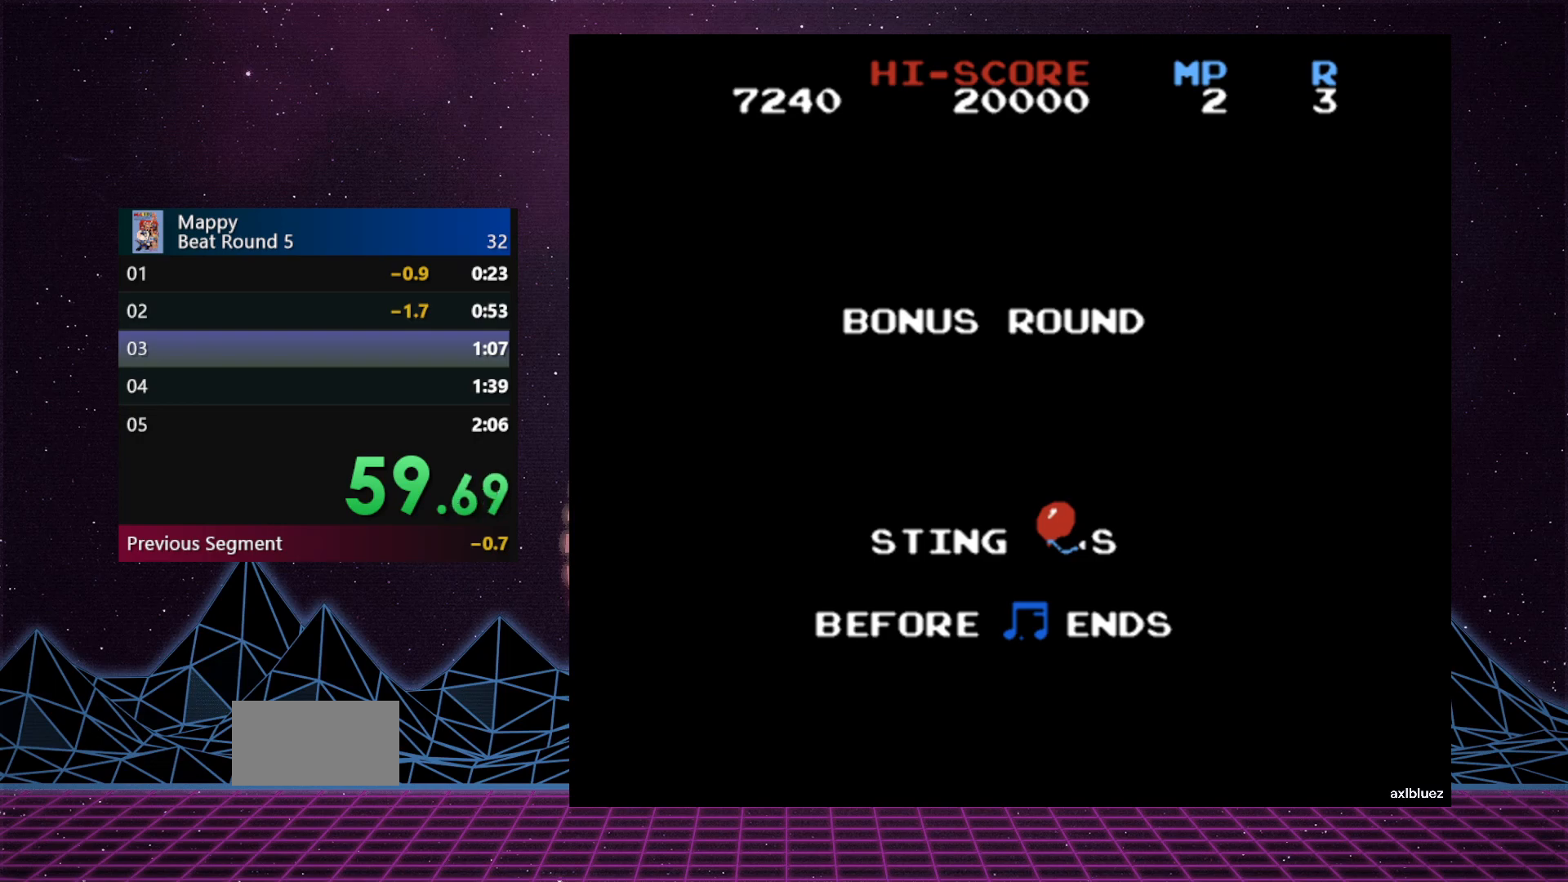
{"buttons": ["DPAD_RIGHT"], "events": []}
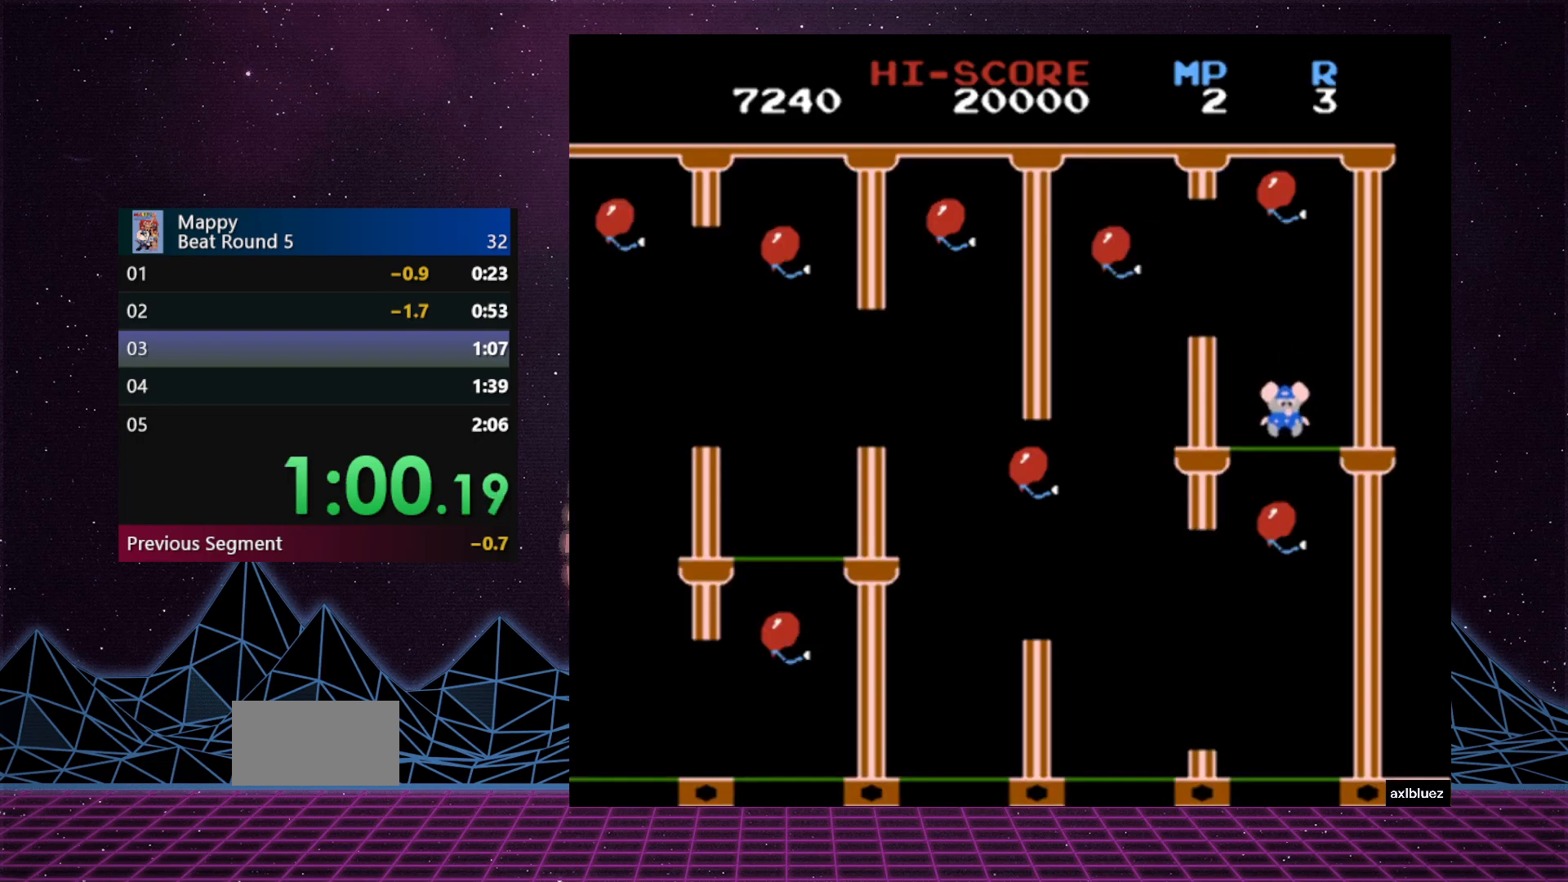
{"buttons": ["DPAD_RIGHT"], "events": []}